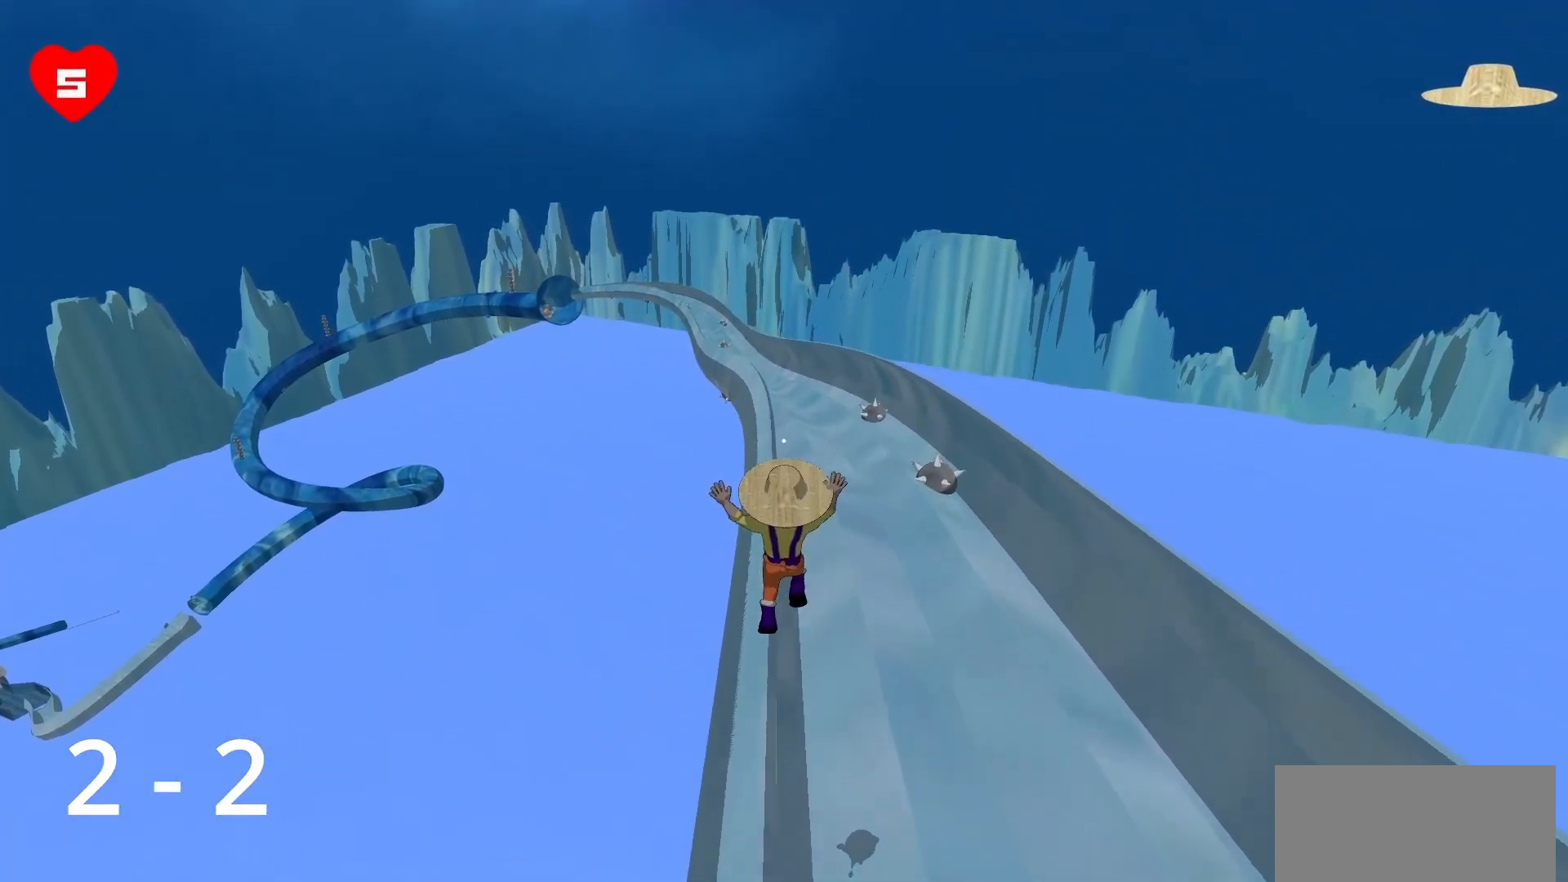
Gameplay with keyboard and mouse; each line is a JSON object with the keys and mouse buttons held at the frame after it. "events" lists presses ("down") and releases ("up") of "a", "d", "s", "space", "w", "mouse_left" and "mouse_right" between this image and that frame as [ms after this image, input, new state], when the widget could be followed in between. "mouse_left", "mouse_right" = the "left", "right" buttons of the "mouse" list. No other keys are recorded. Mouse movement is not recorded.
{"keys": ["w"], "mouse": [], "events": [[250, "d", "down"], [333, "d", "up"]]}
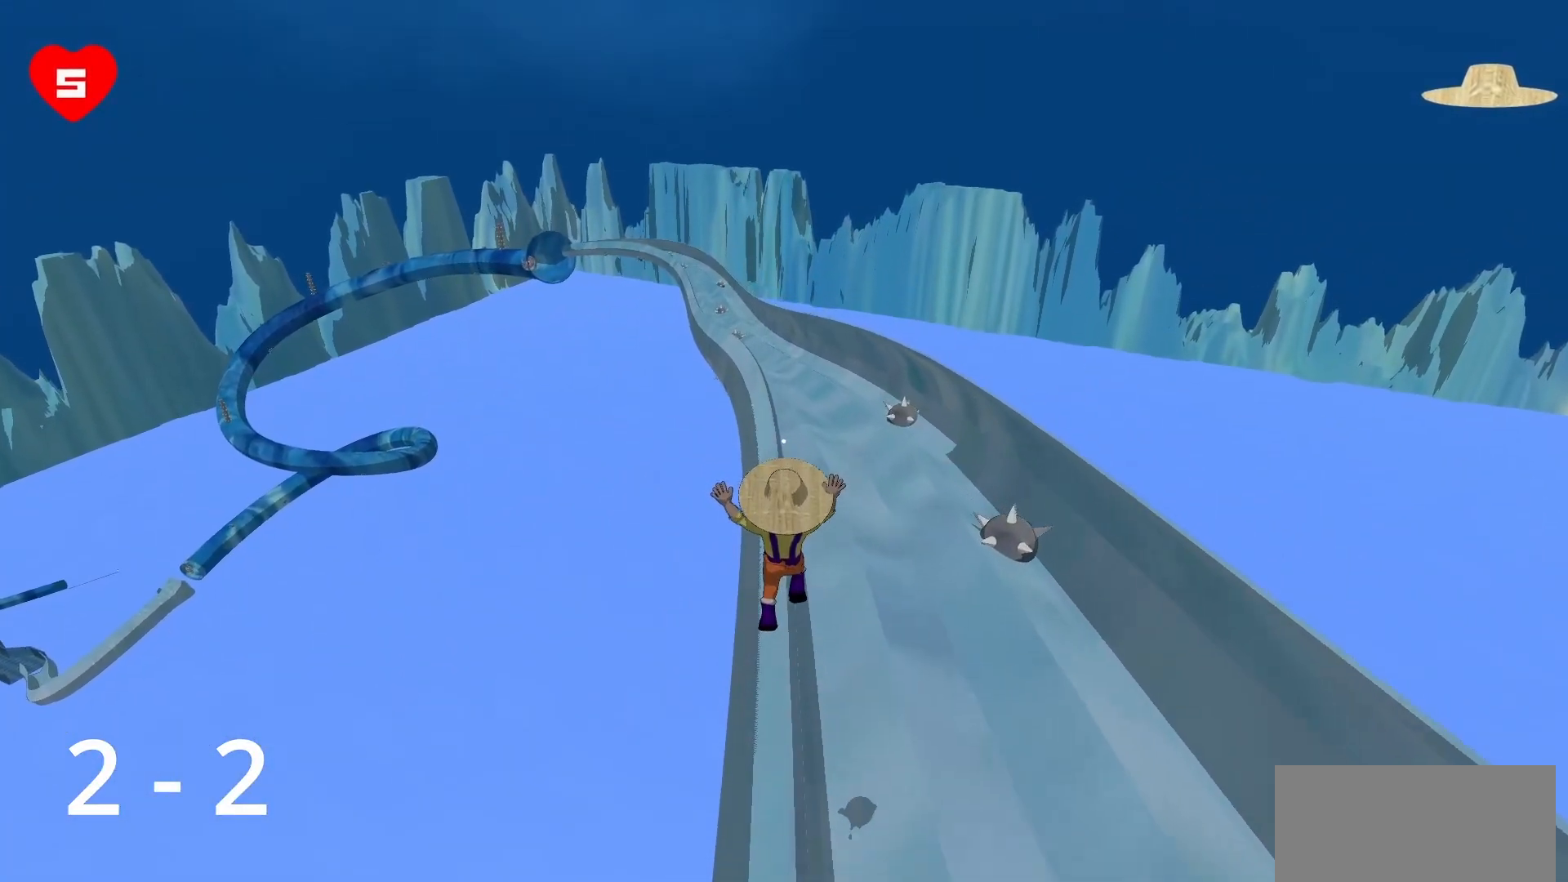
{"keys": ["a", "w"], "mouse": [], "events": [[83, "d", "down"], [267, "d", "up"], [400, "a", "down"]]}
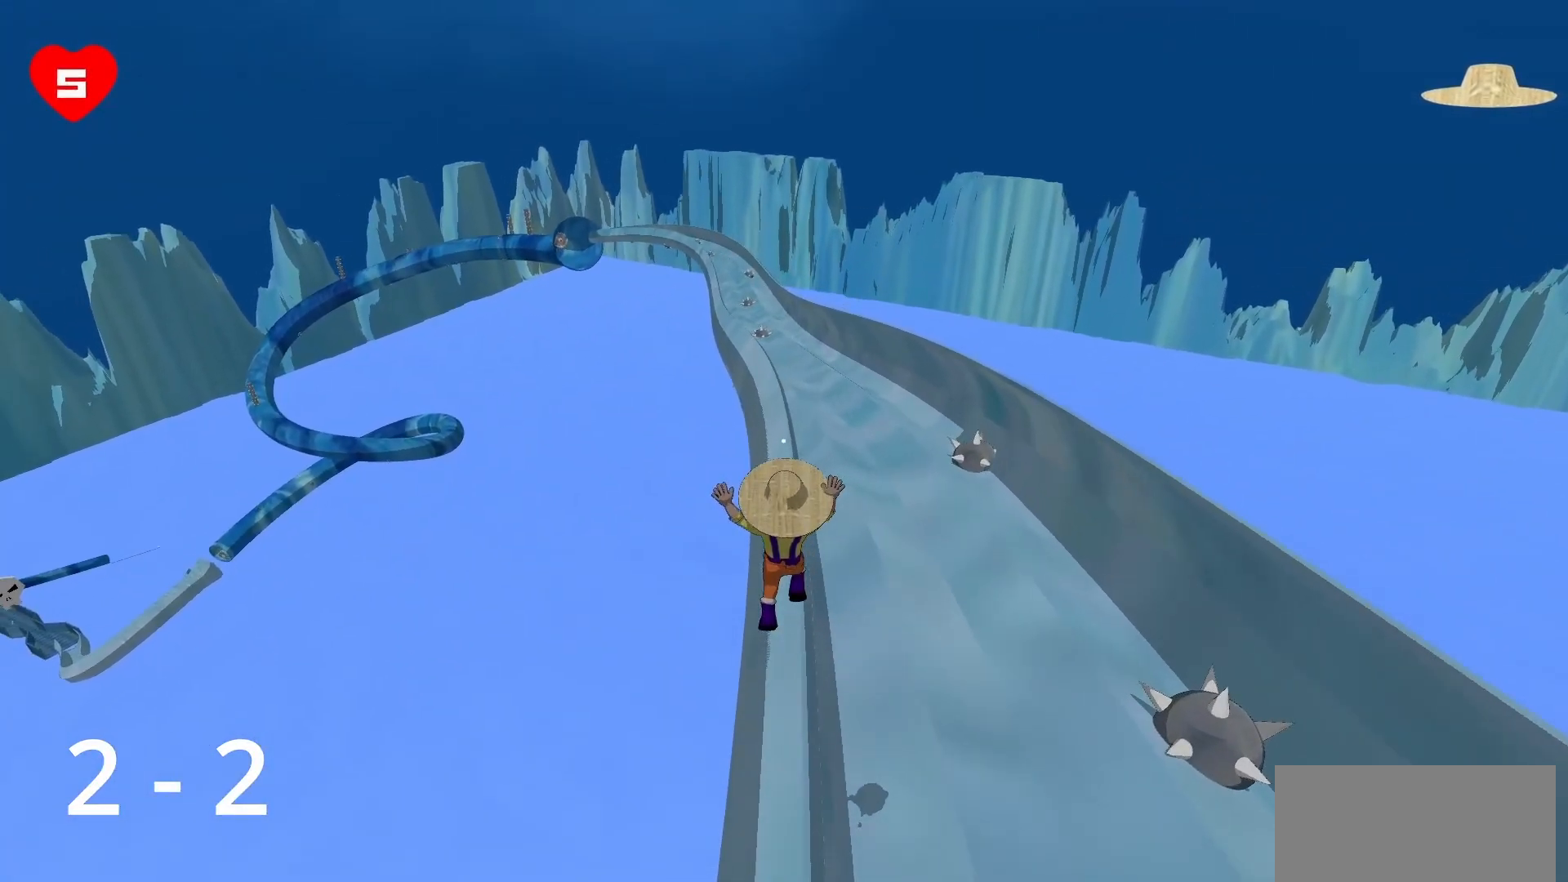
{"keys": ["w"], "mouse": [], "events": [[183, "a", "up"]]}
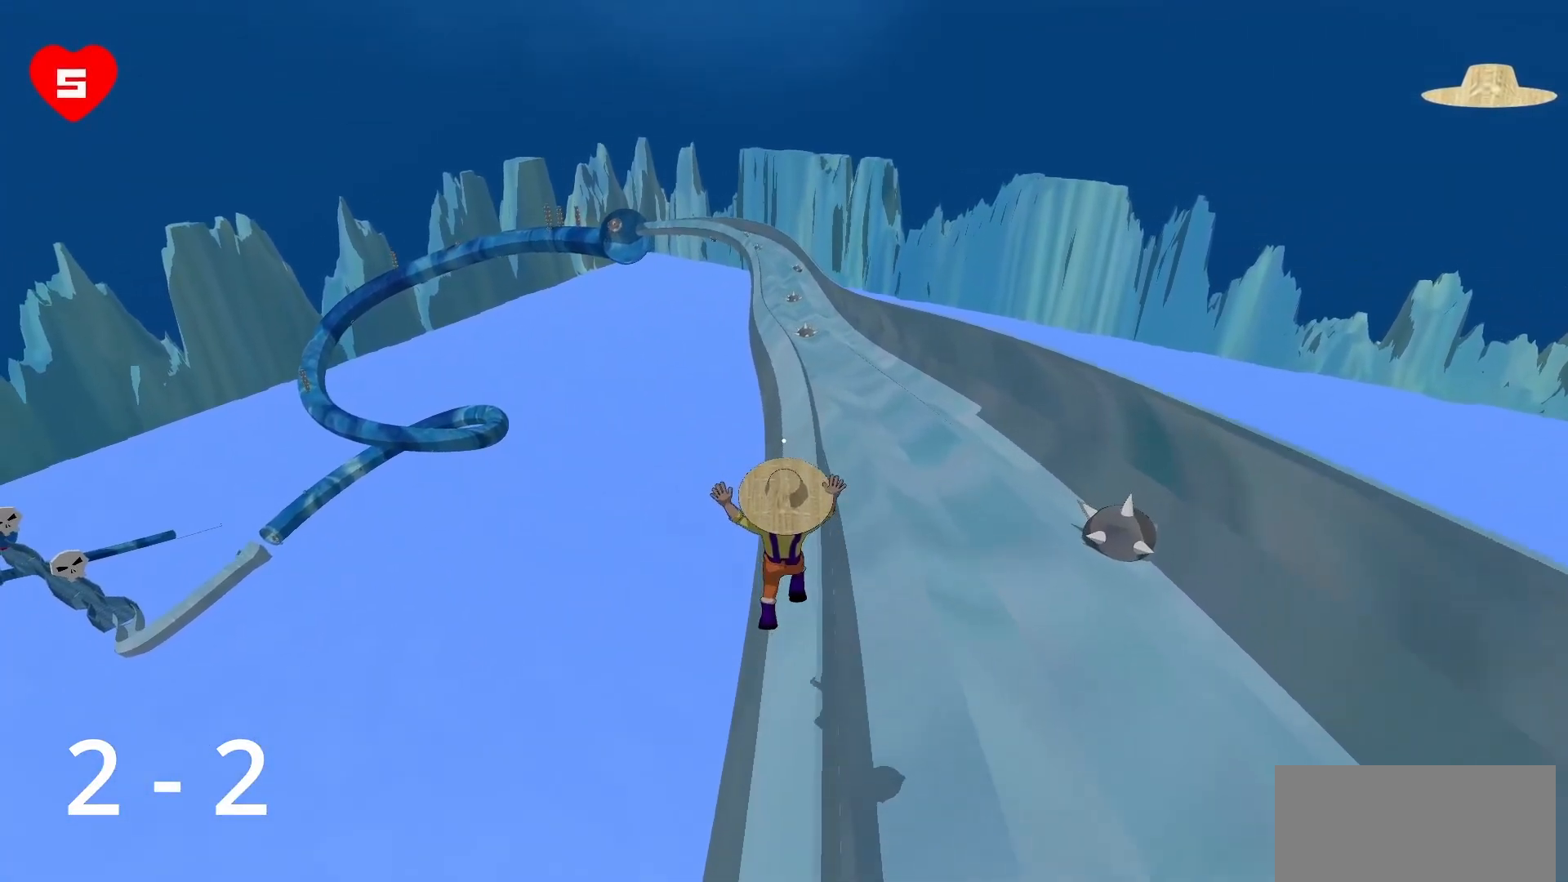
{"keys": ["space", "w"], "mouse": [], "events": [[383, "space", "down"]]}
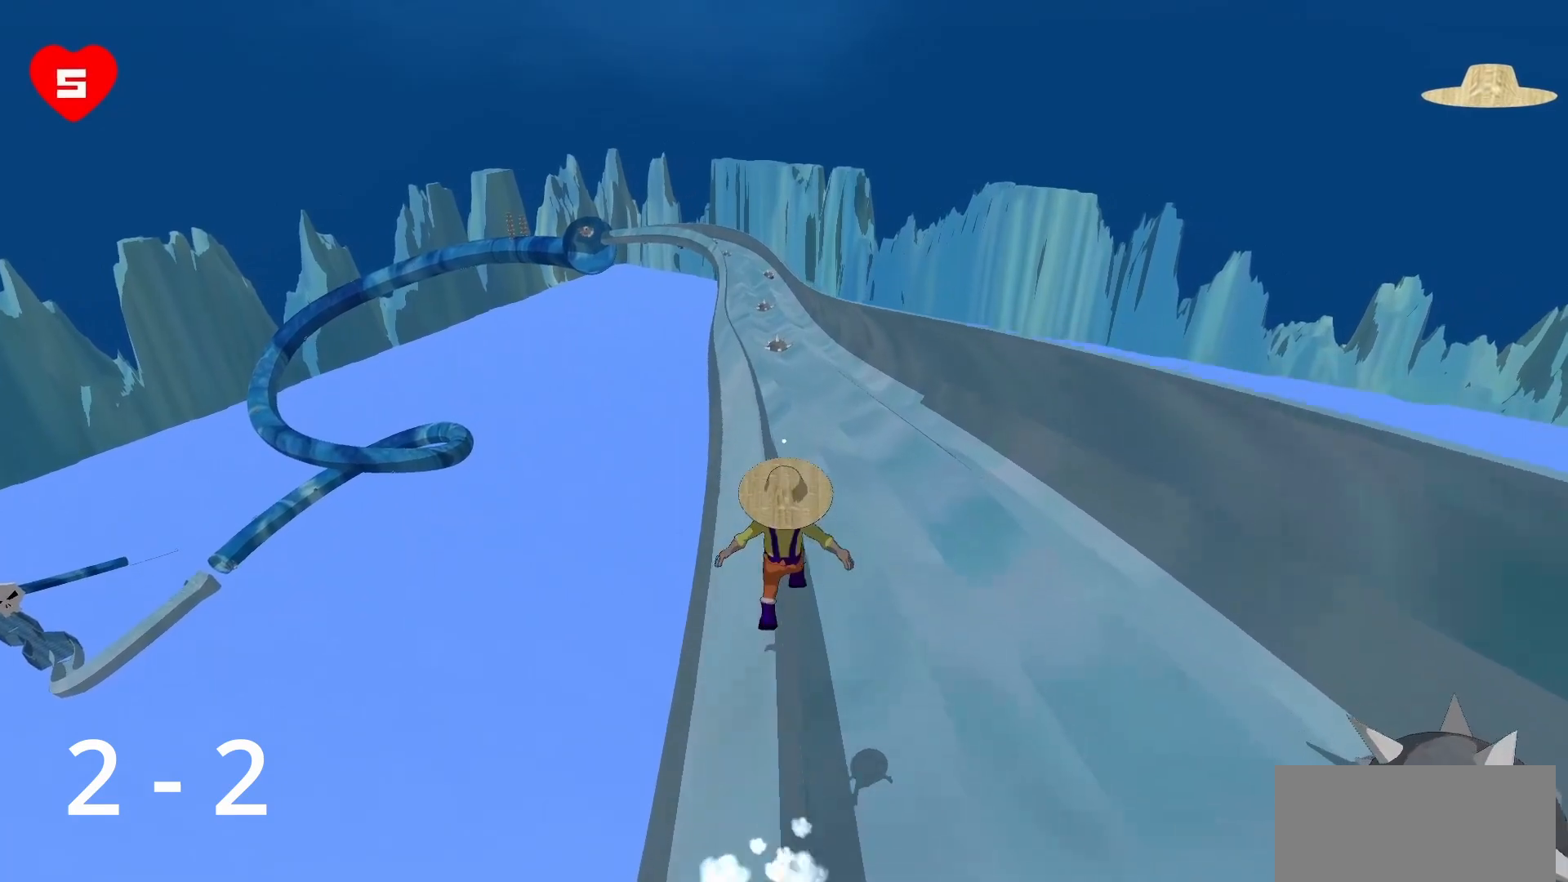
{"keys": ["a", "w"], "mouse": [], "events": [[33, "space", "up"], [217, "a", "down"]]}
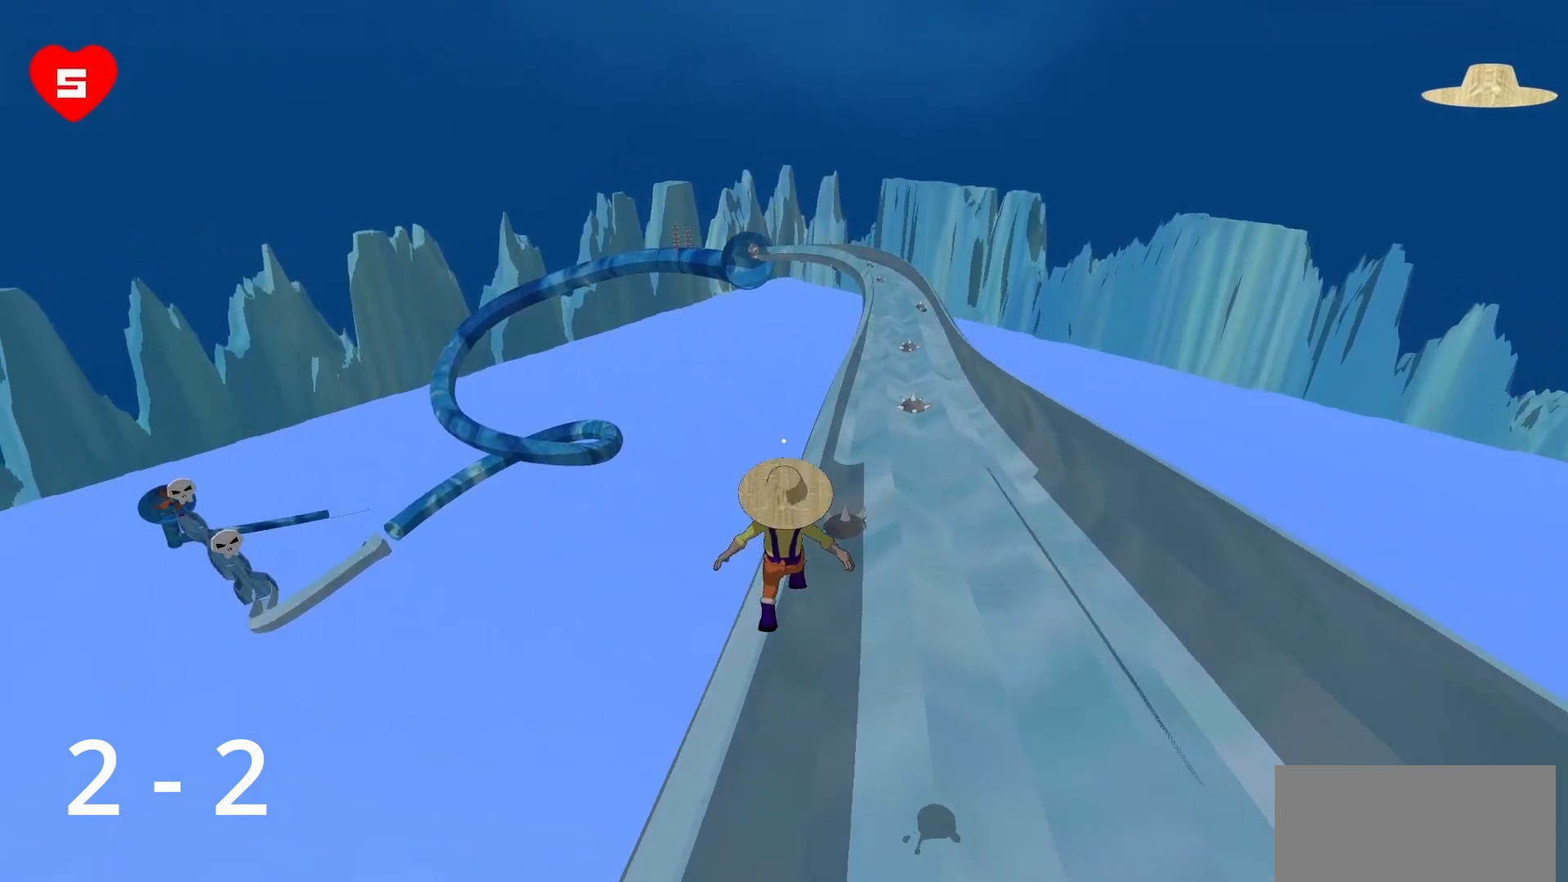
{"keys": ["a", "w"], "mouse": [], "events": []}
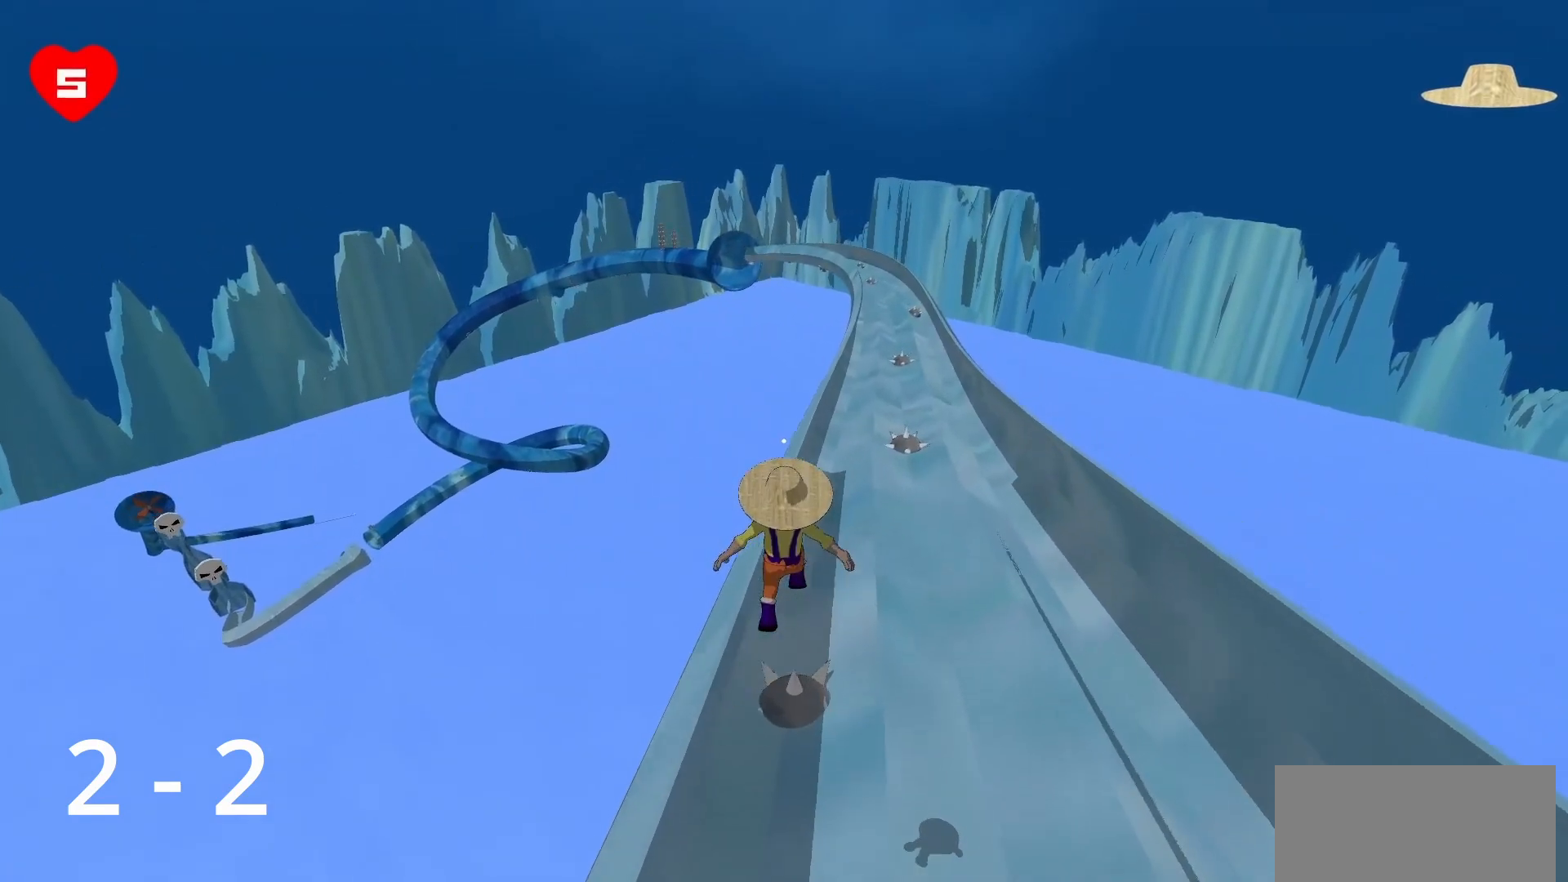
{"keys": ["w"], "mouse": [], "events": [[150, "a", "up"]]}
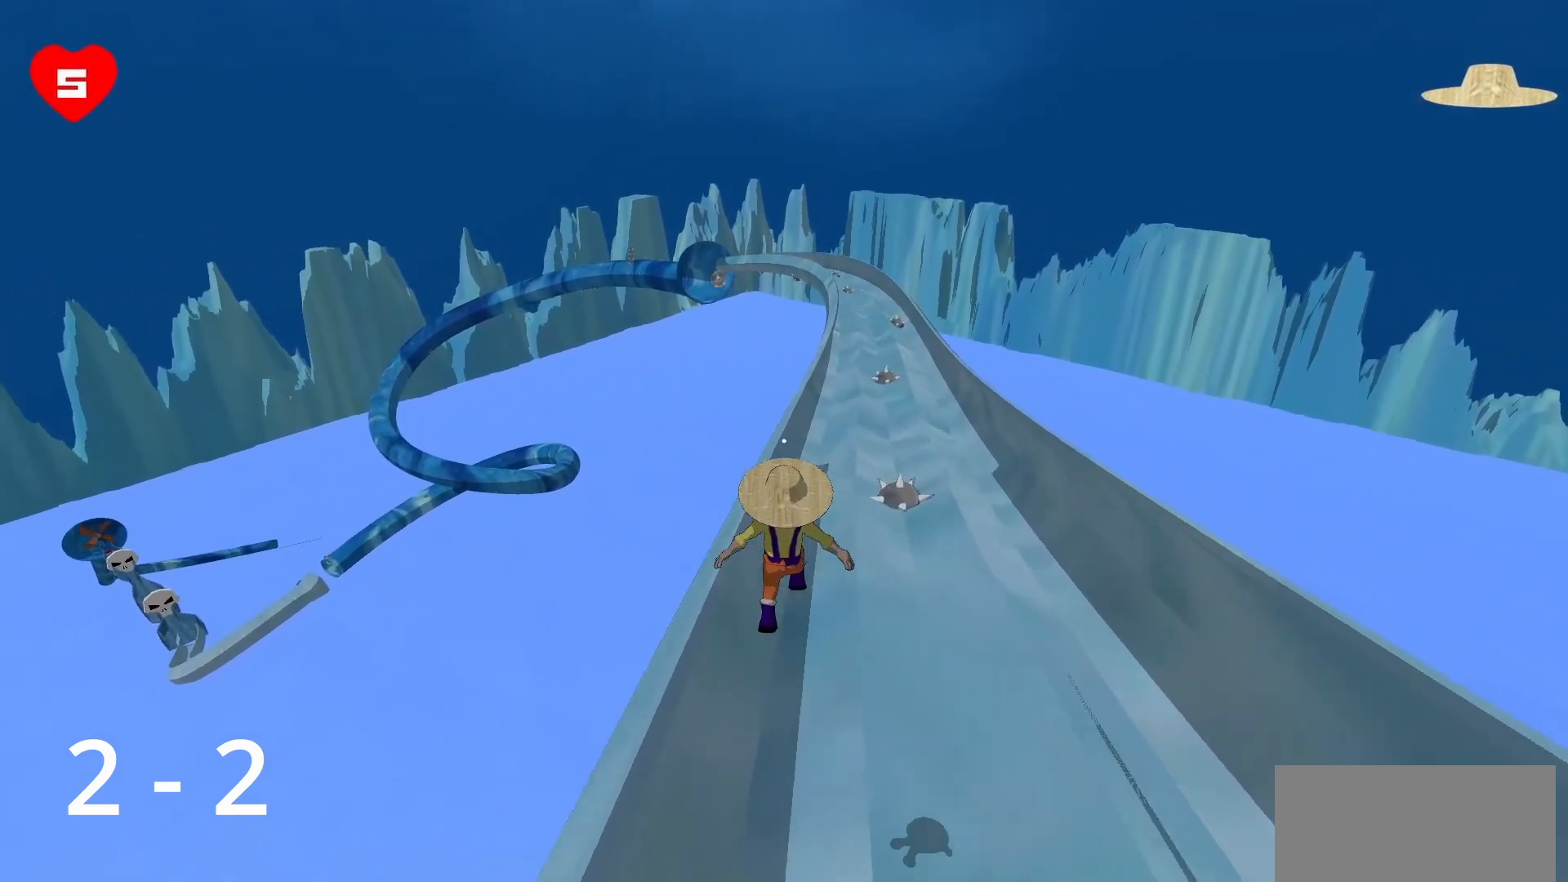
{"keys": ["space", "w"], "mouse": [], "events": [[350, "space", "down"]]}
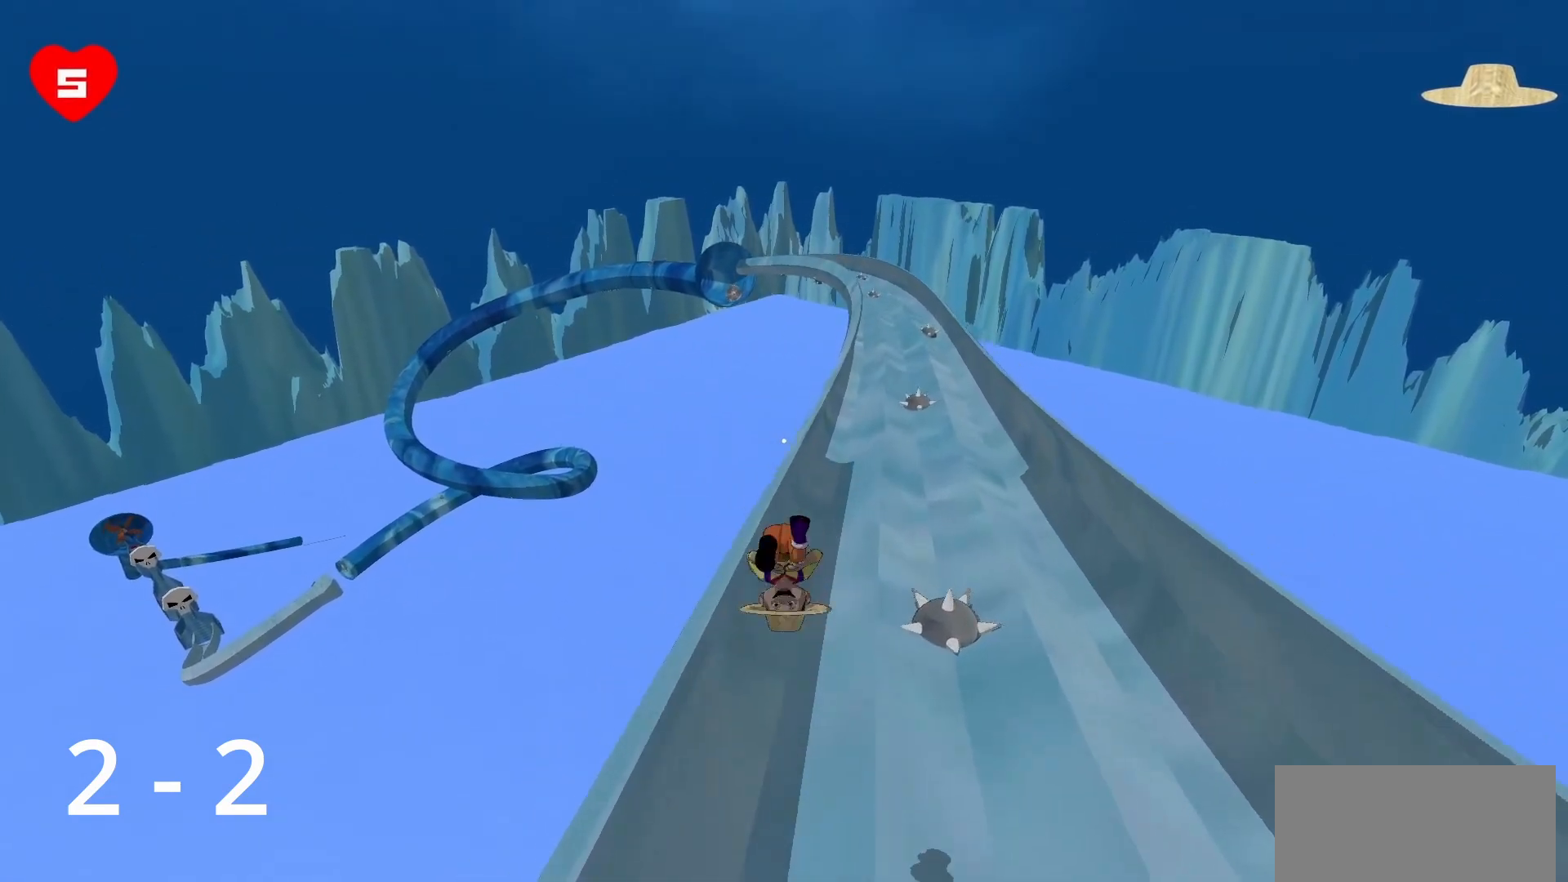
{"keys": ["w"], "mouse": [], "events": [[133, "space", "up"]]}
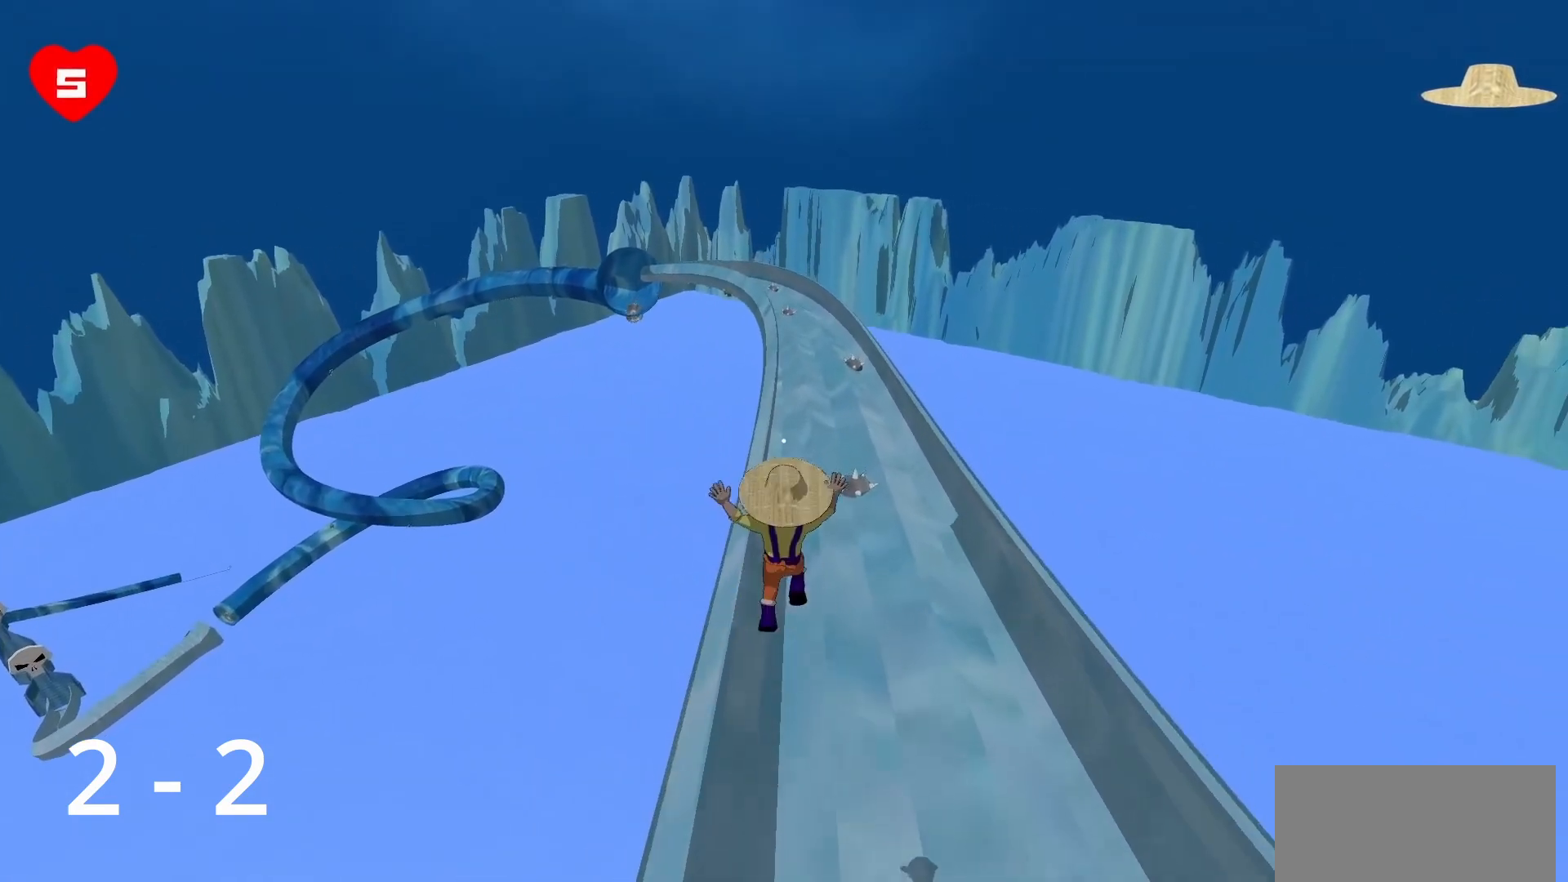
{"keys": ["w"], "mouse": [], "events": []}
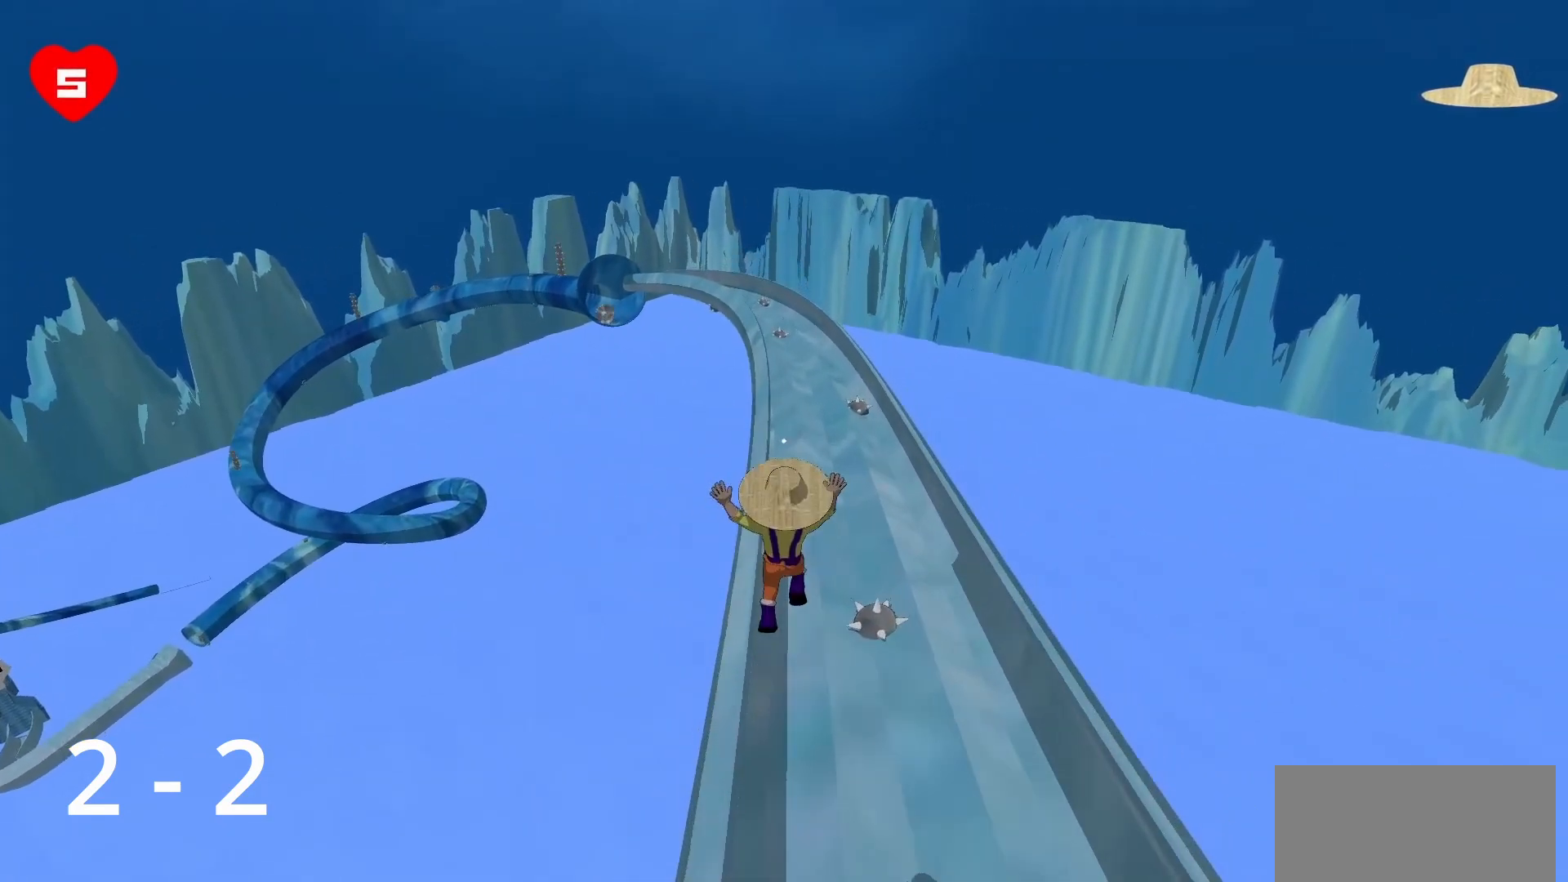
{"keys": ["w"], "mouse": [], "events": [[400, "a", "down"], [500, "a", "up"]]}
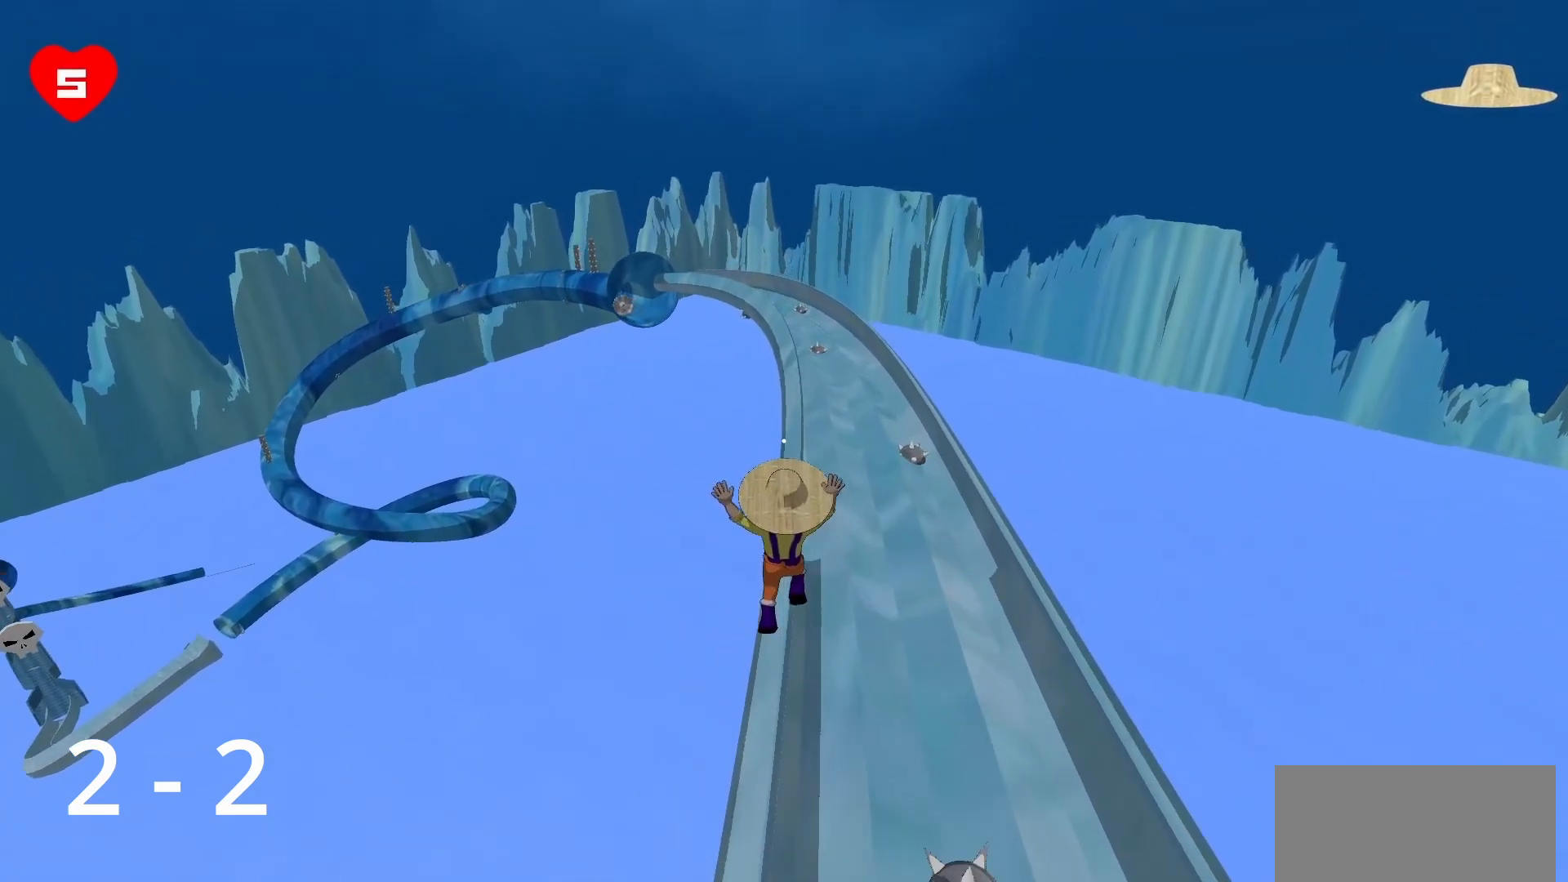
{"keys": ["d", "w"], "mouse": [], "events": [[417, "d", "down"]]}
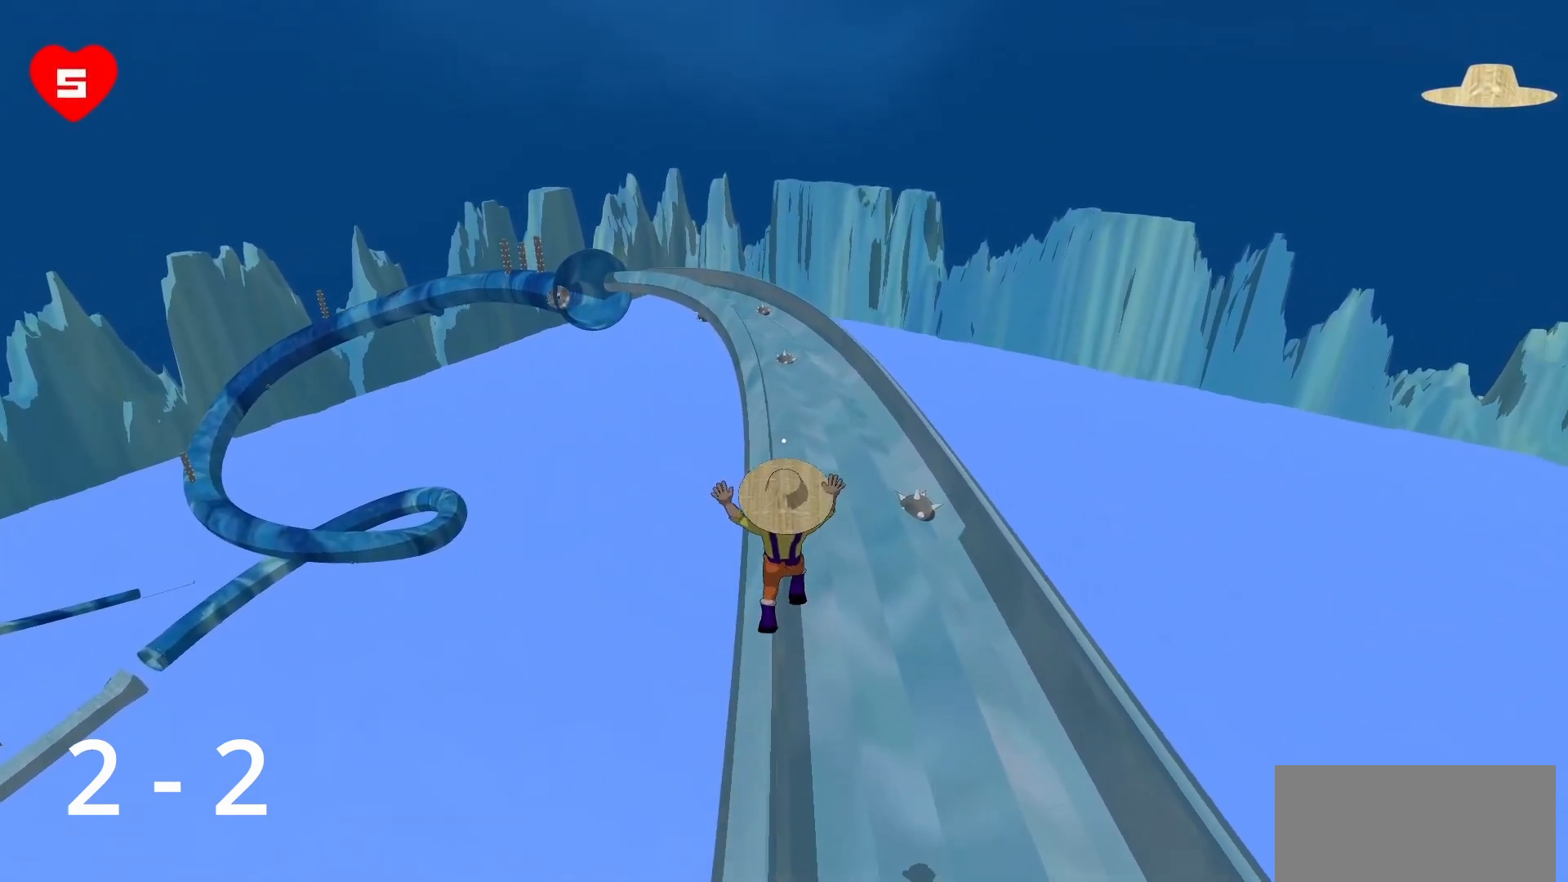
{"keys": ["w"], "mouse": [], "events": [[17, "d", "up"], [150, "a", "down"], [433, "a", "up"]]}
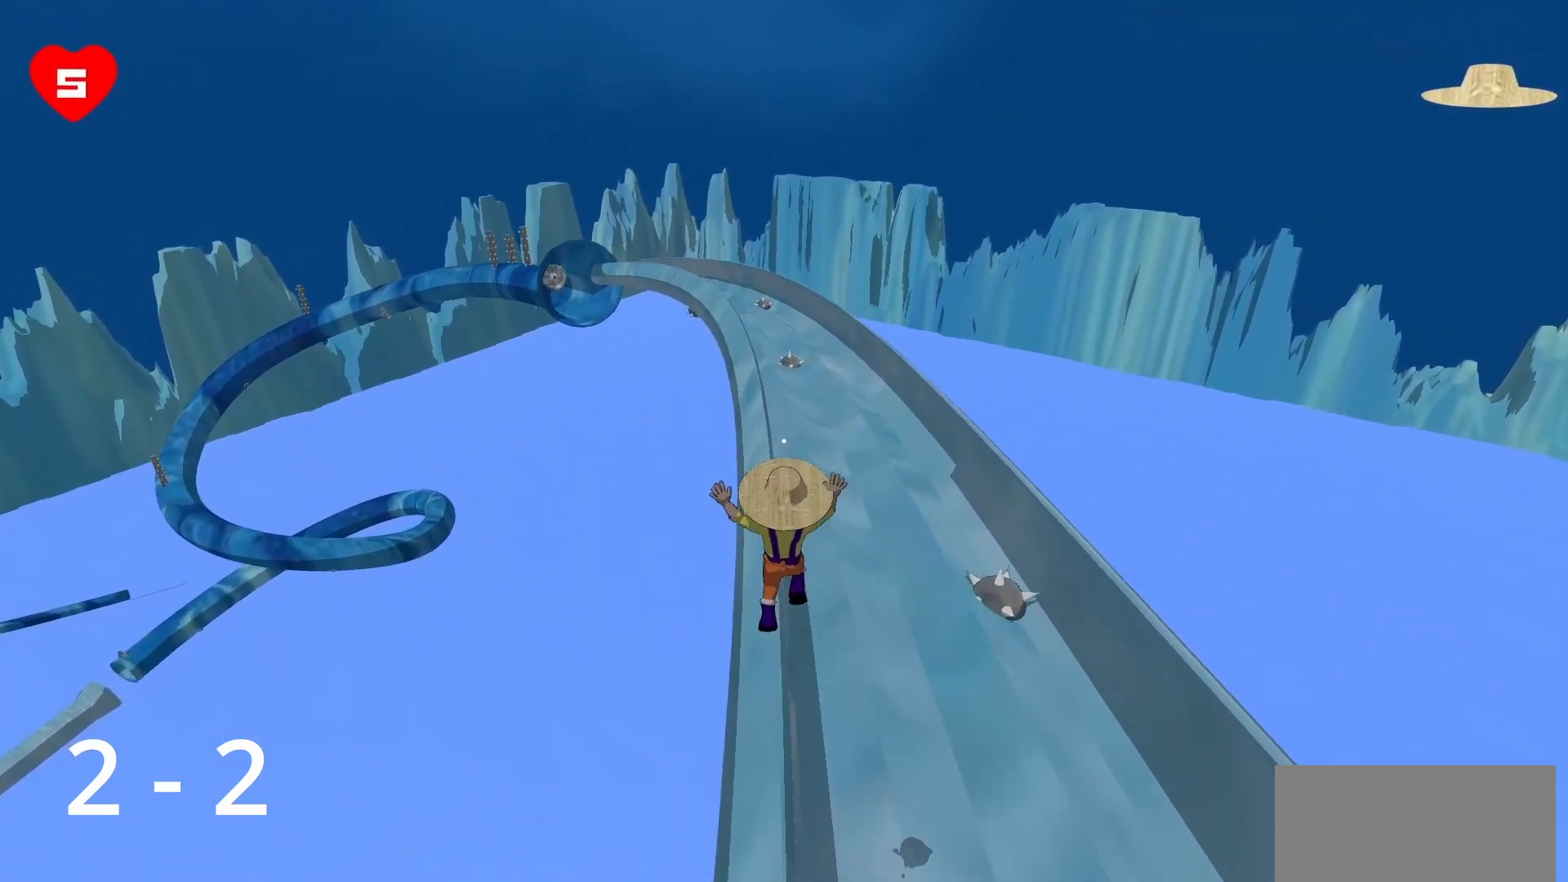
{"keys": ["w"], "mouse": [], "events": [[300, "d", "down"], [400, "d", "up"]]}
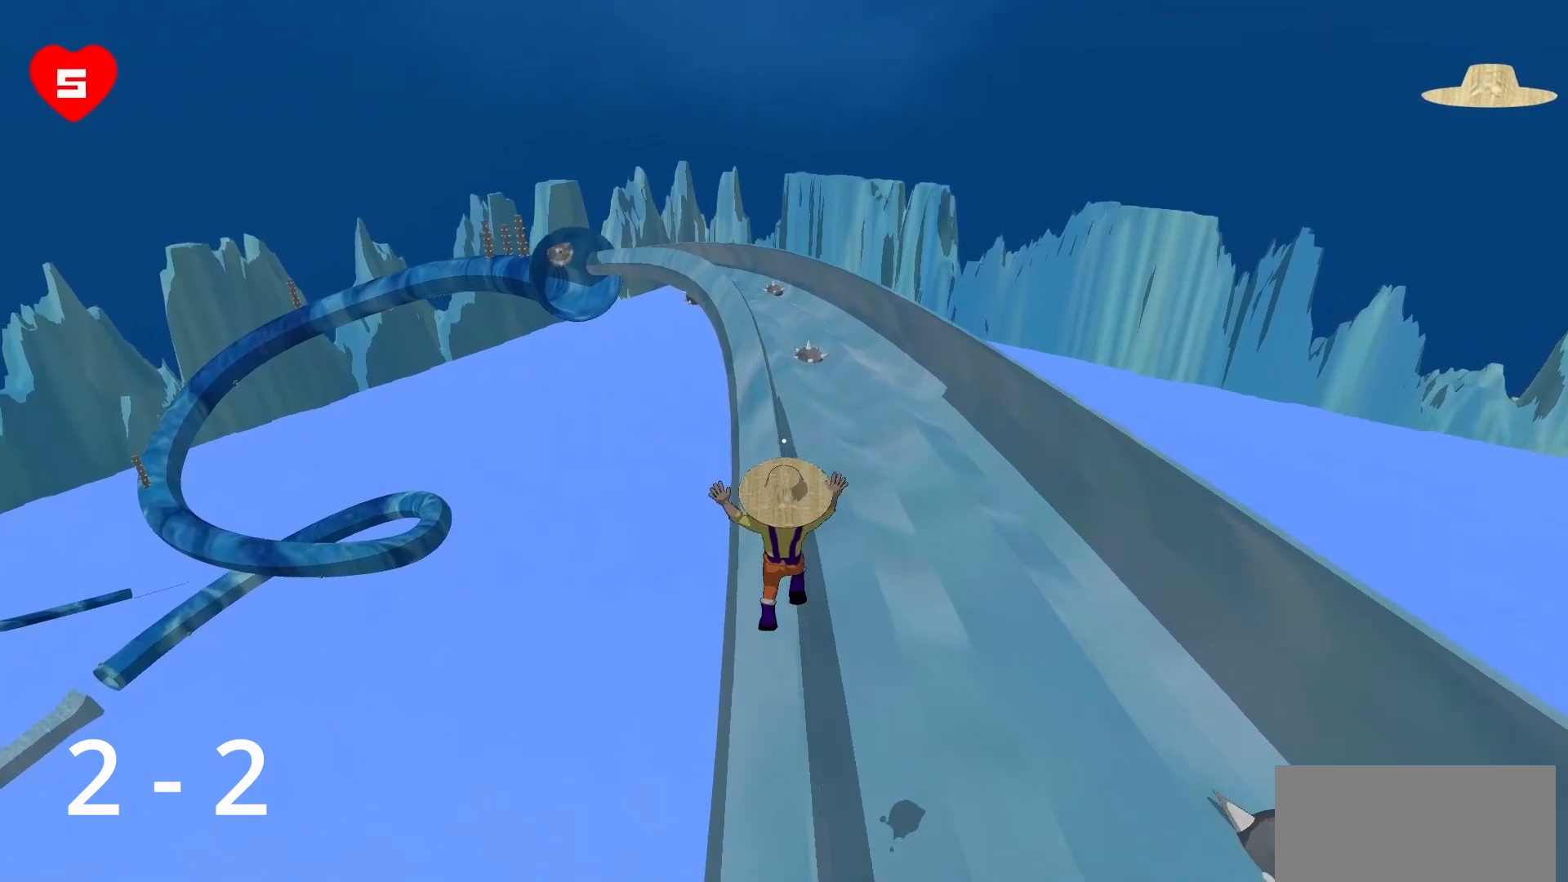
{"keys": ["w"], "mouse": [], "events": [[333, "space", "down"], [417, "space", "up"]]}
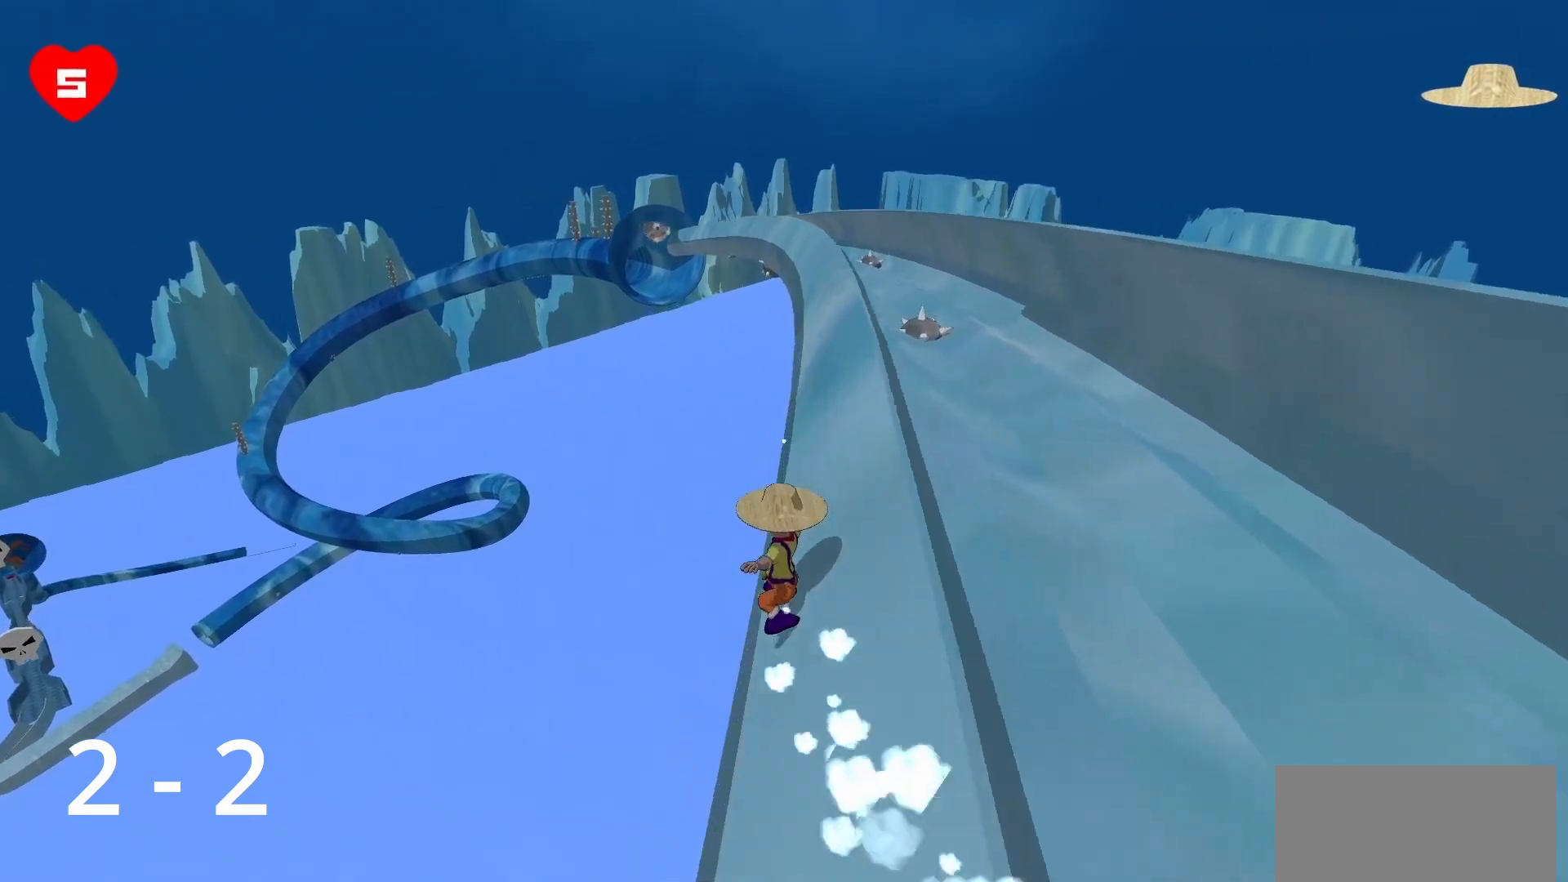
{"keys": ["d", "w"], "mouse": [], "events": [[67, "space", "down"], [117, "space", "up"], [383, "d", "down"]]}
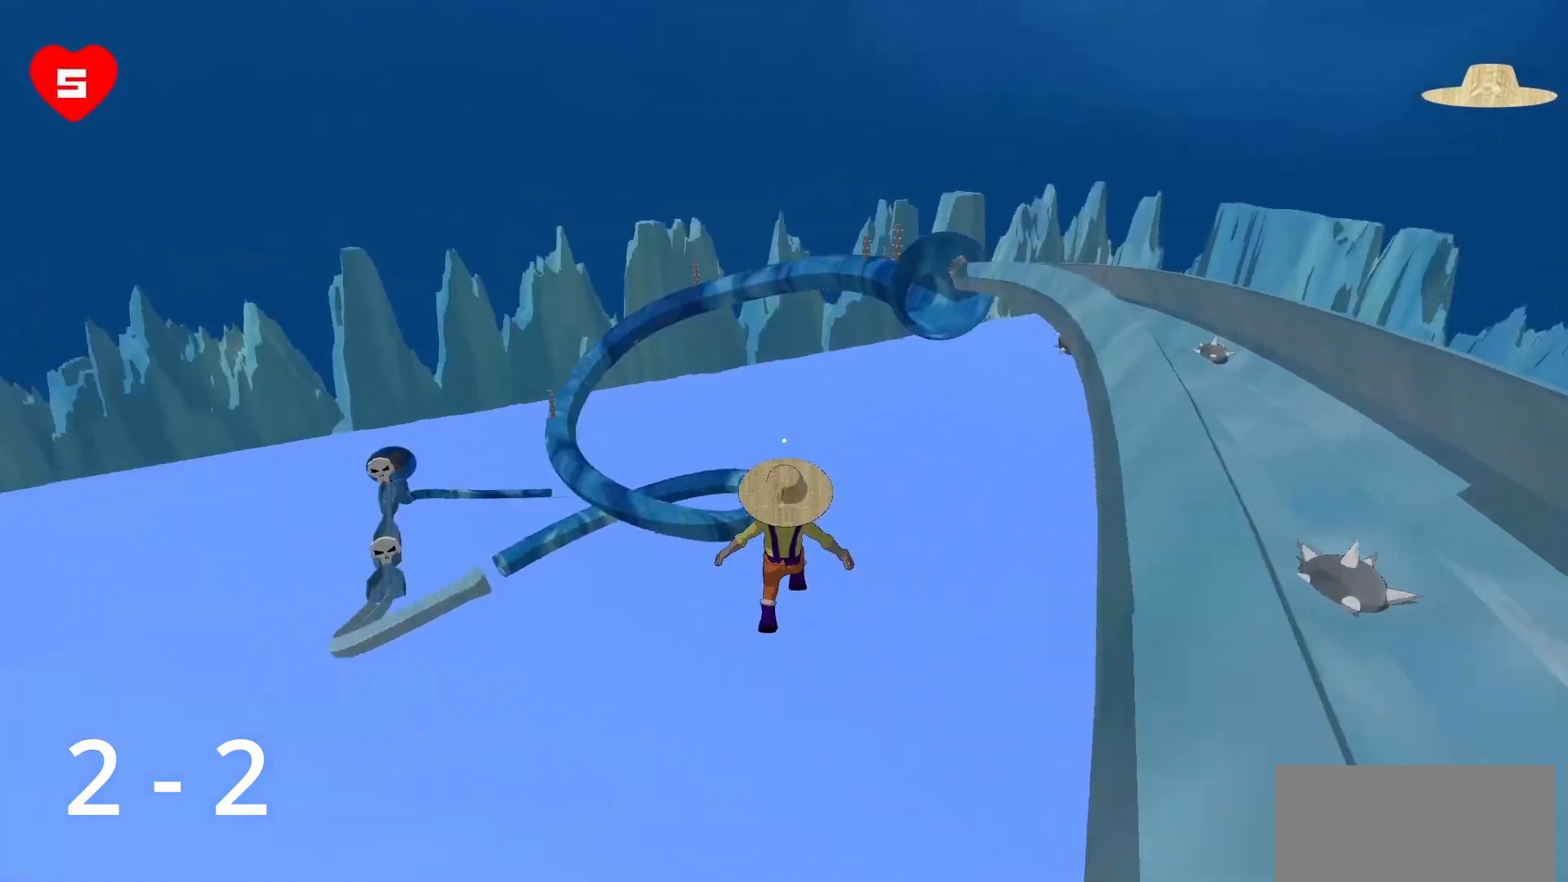
{"keys": ["w"], "mouse": [], "events": [[33, "d", "up"]]}
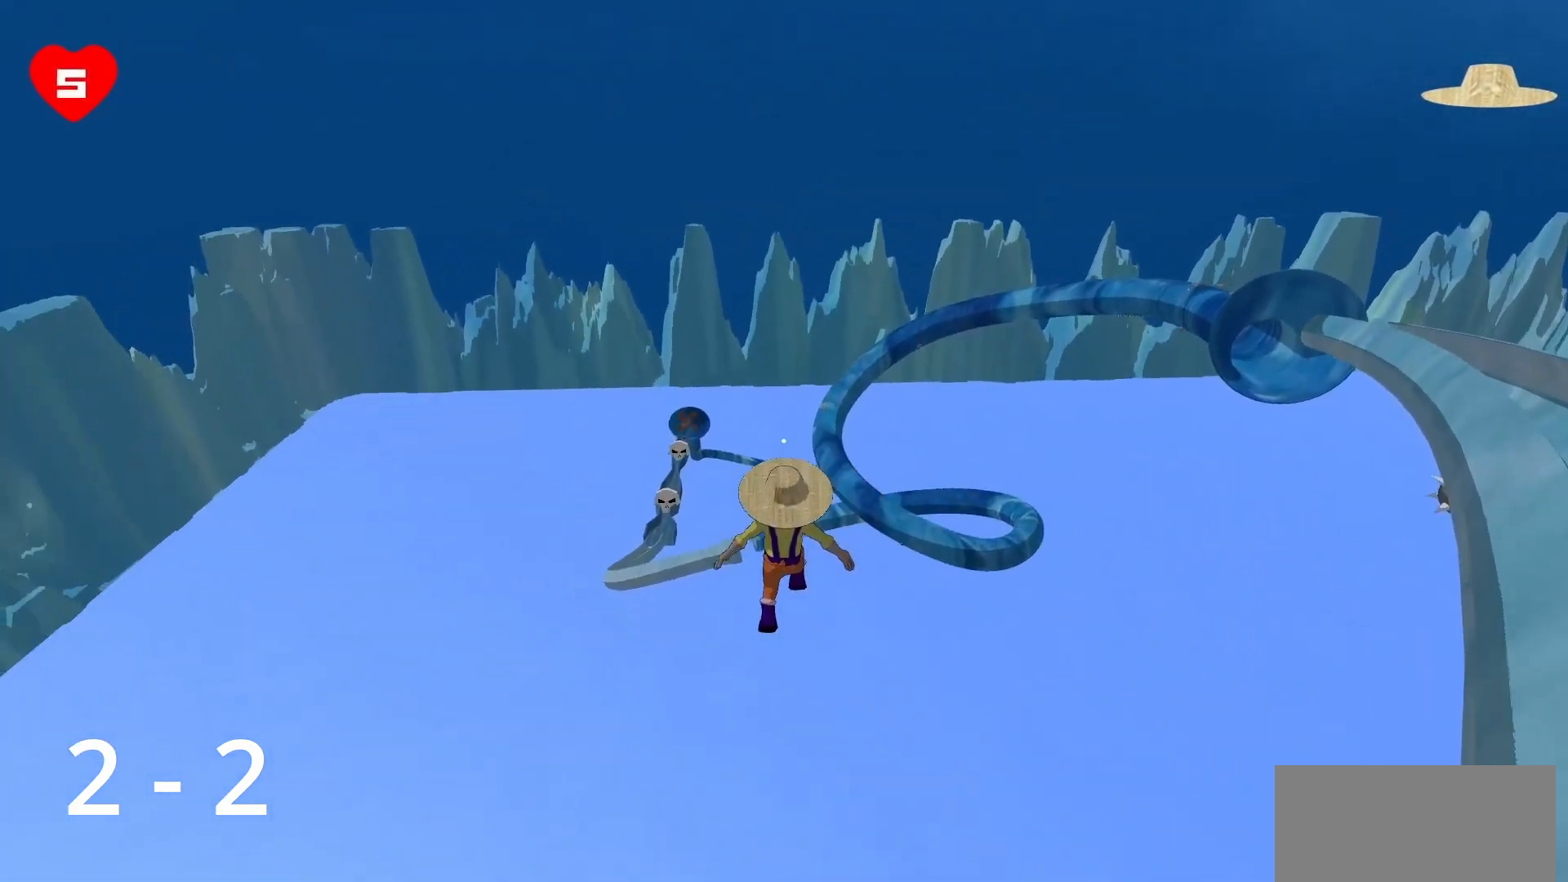
{"keys": ["a", "w"], "mouse": [], "events": [[367, "a", "down"]]}
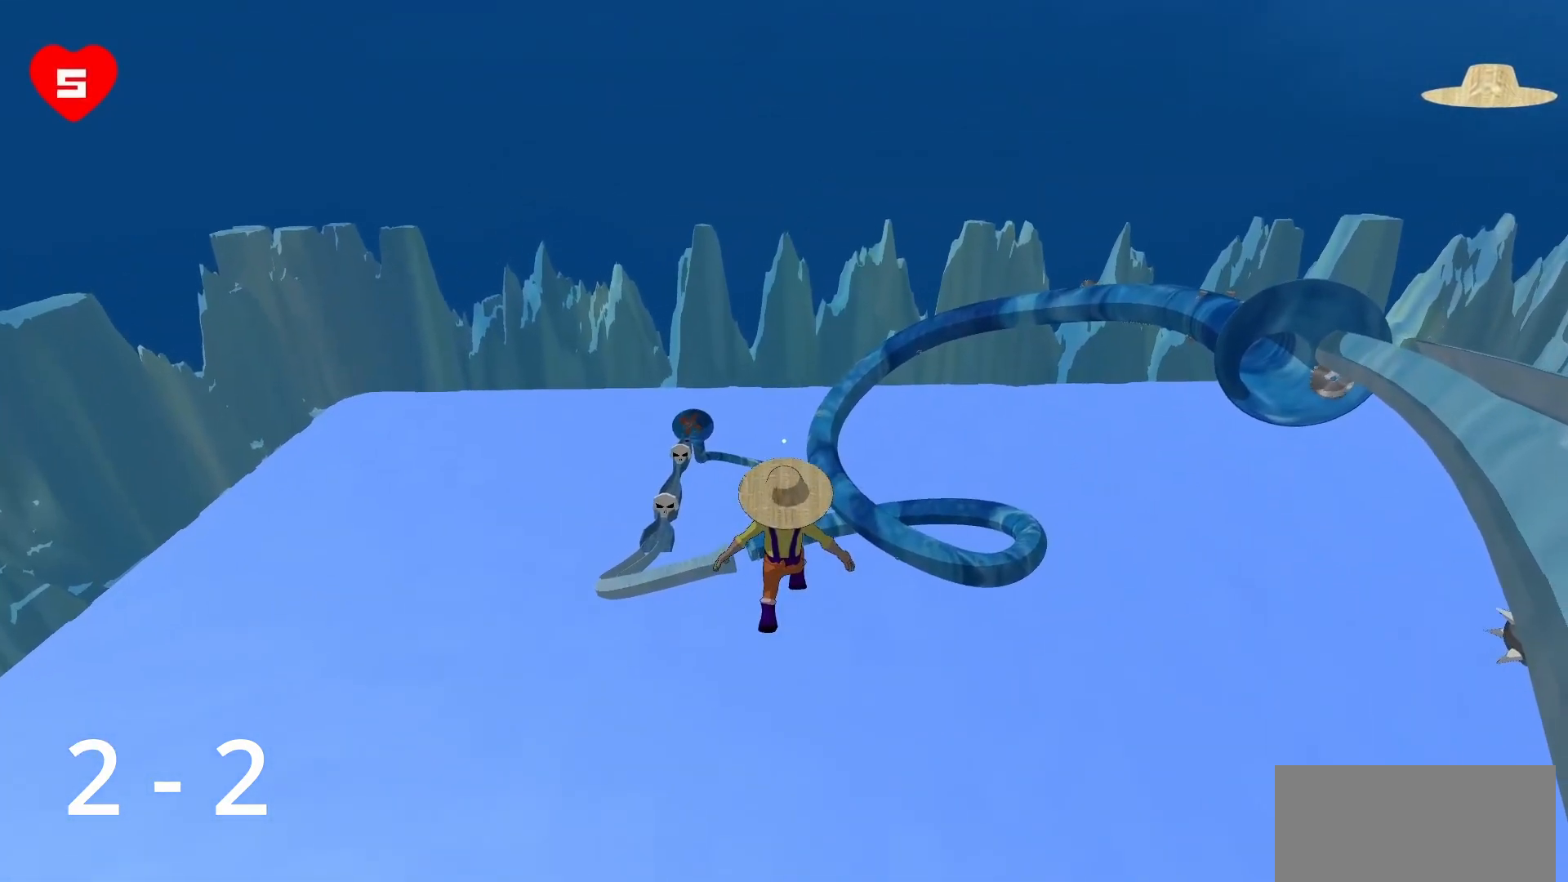
{"keys": ["a", "w"], "mouse": [], "events": []}
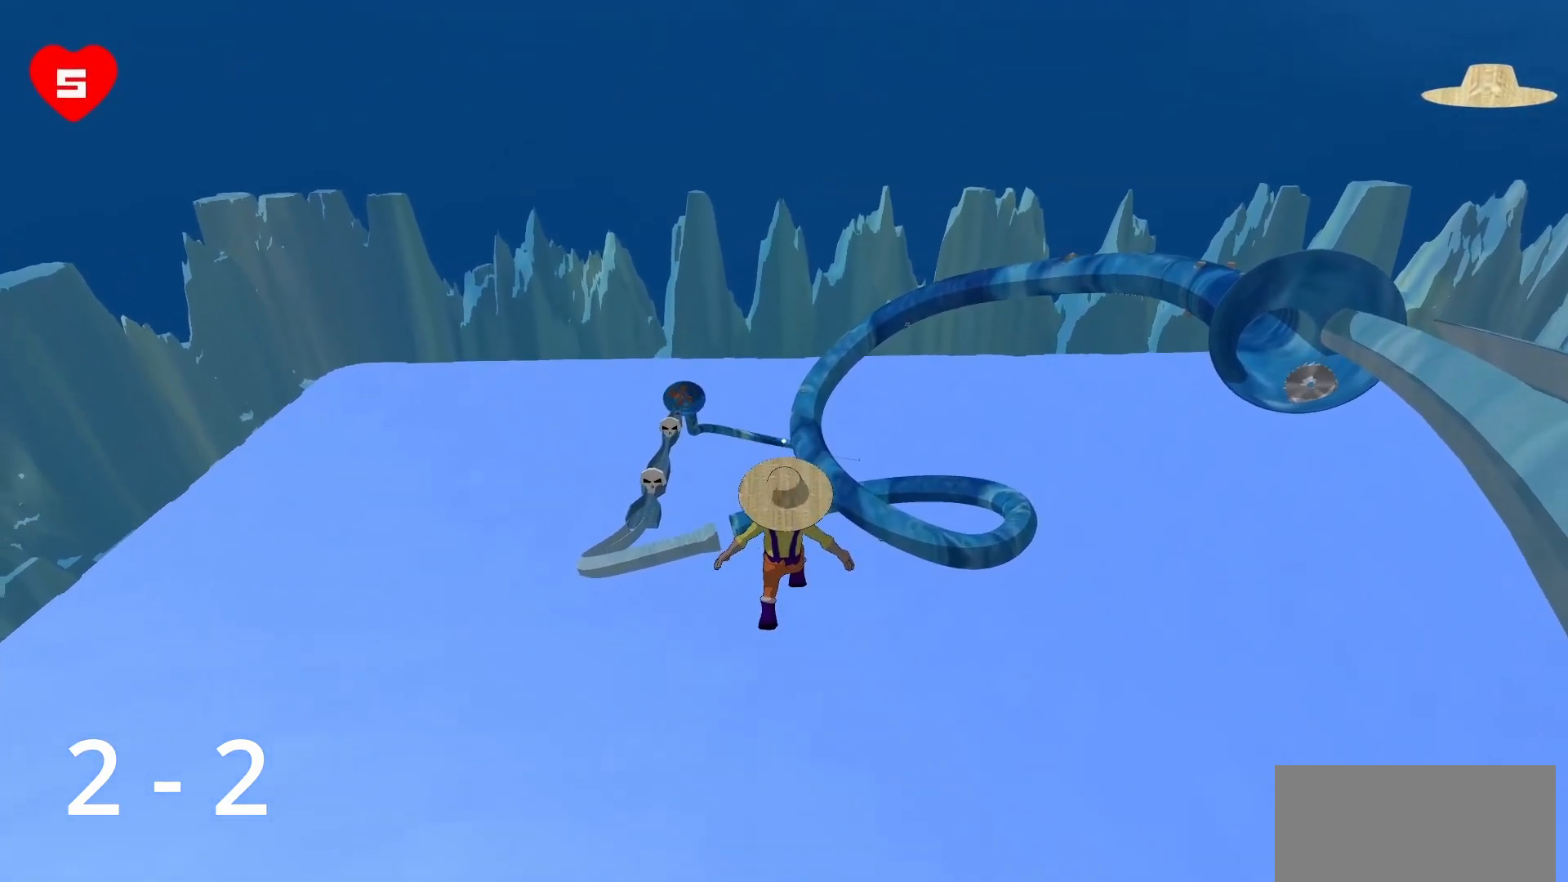
{"keys": ["w"], "mouse": [], "events": [[167, "a", "up"]]}
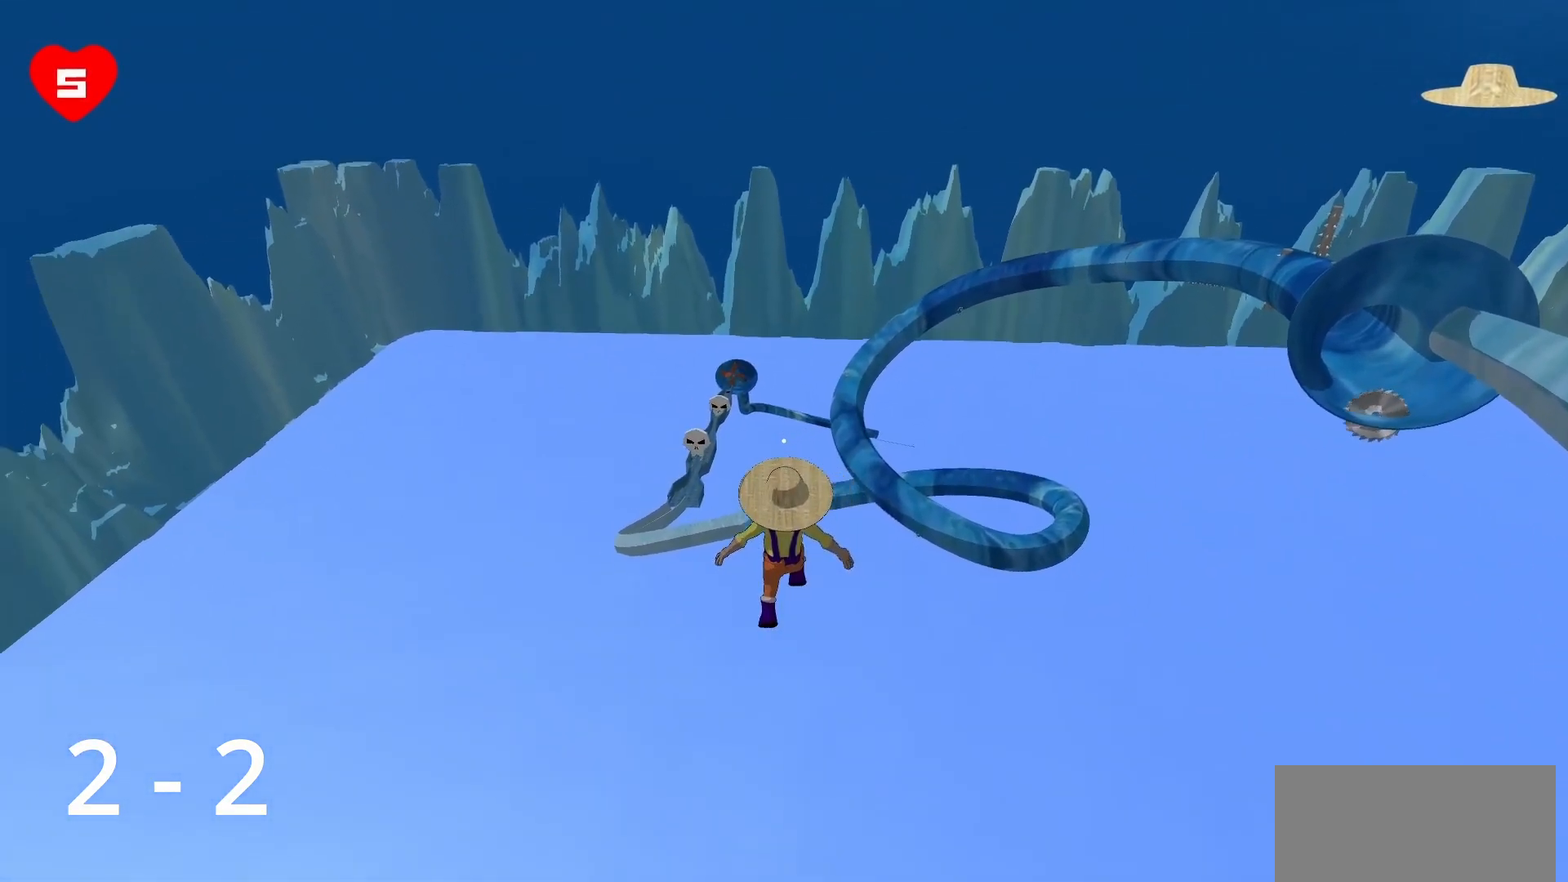
{"keys": ["a", "w"], "mouse": [], "events": [[133, "a", "down"]]}
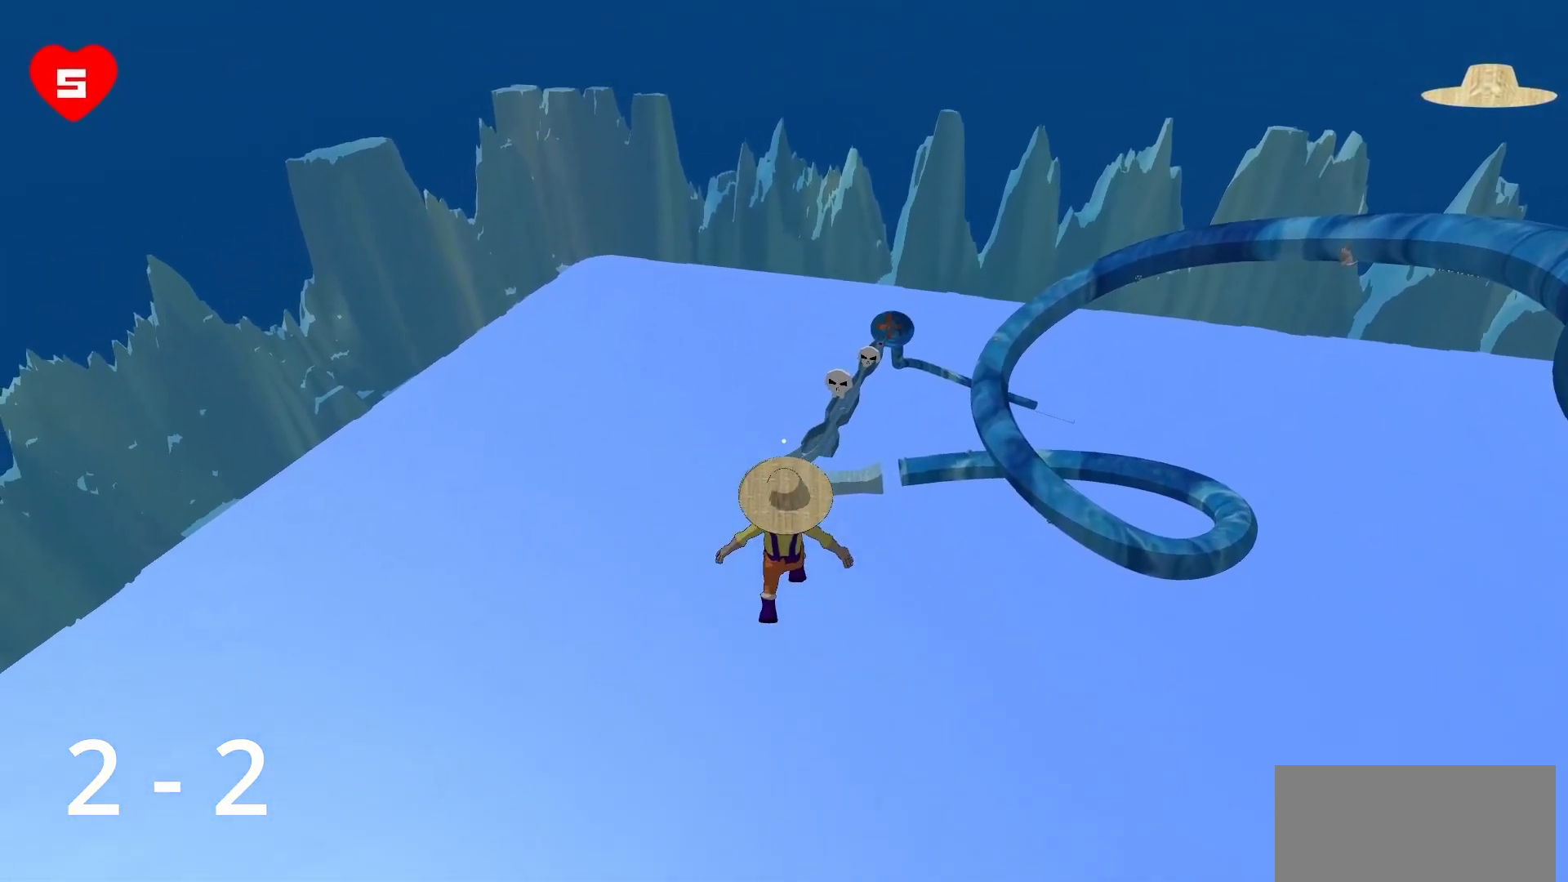
{"keys": ["w"], "mouse": [], "events": [[250, "a", "up"]]}
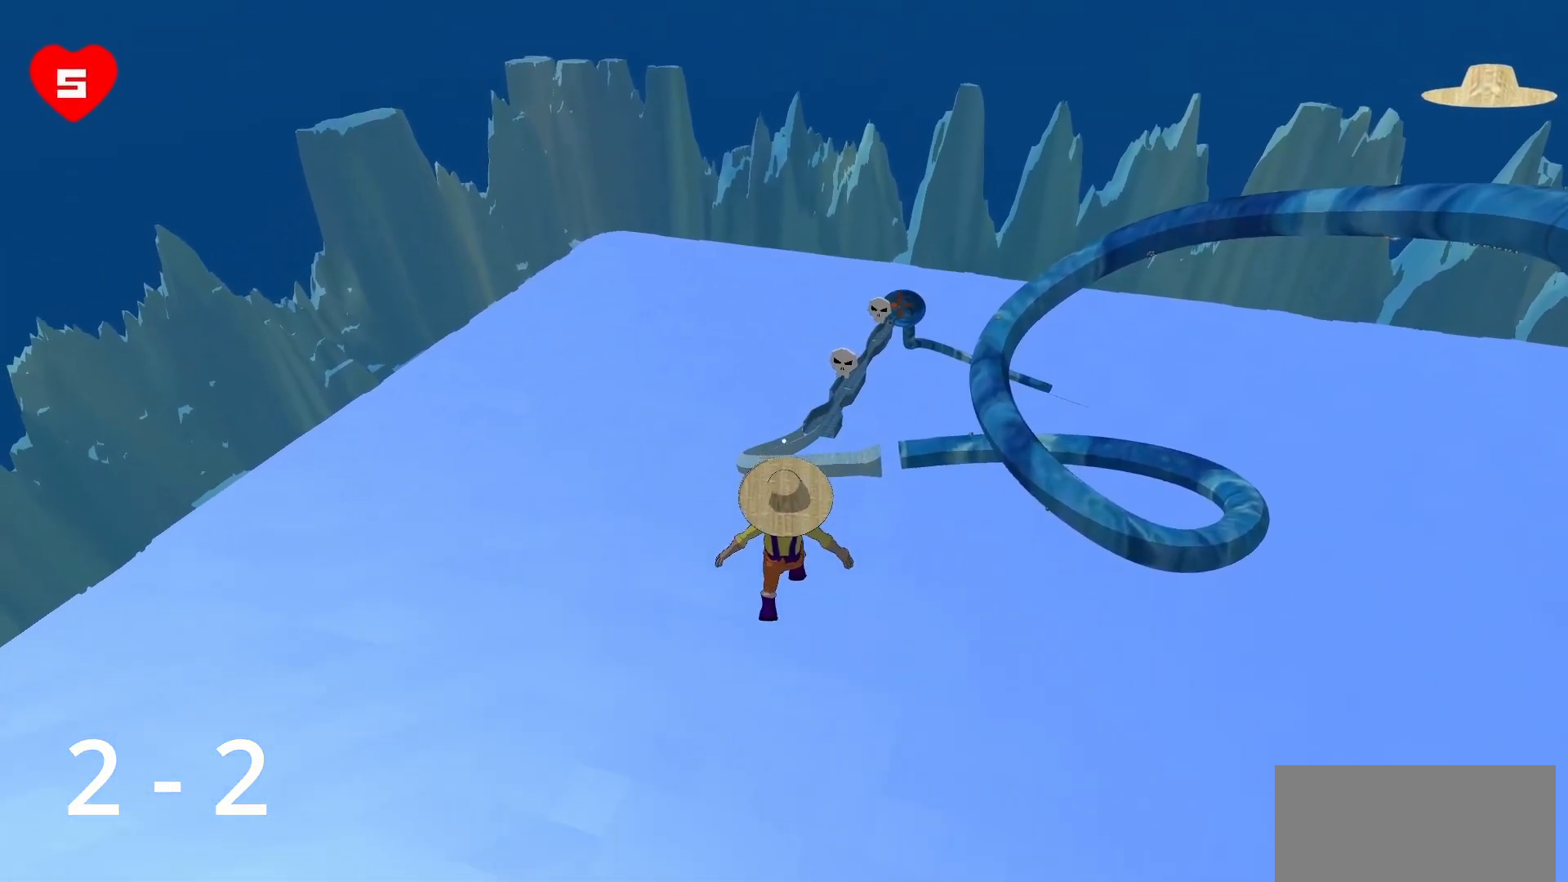
{"keys": ["w"], "mouse": [], "events": []}
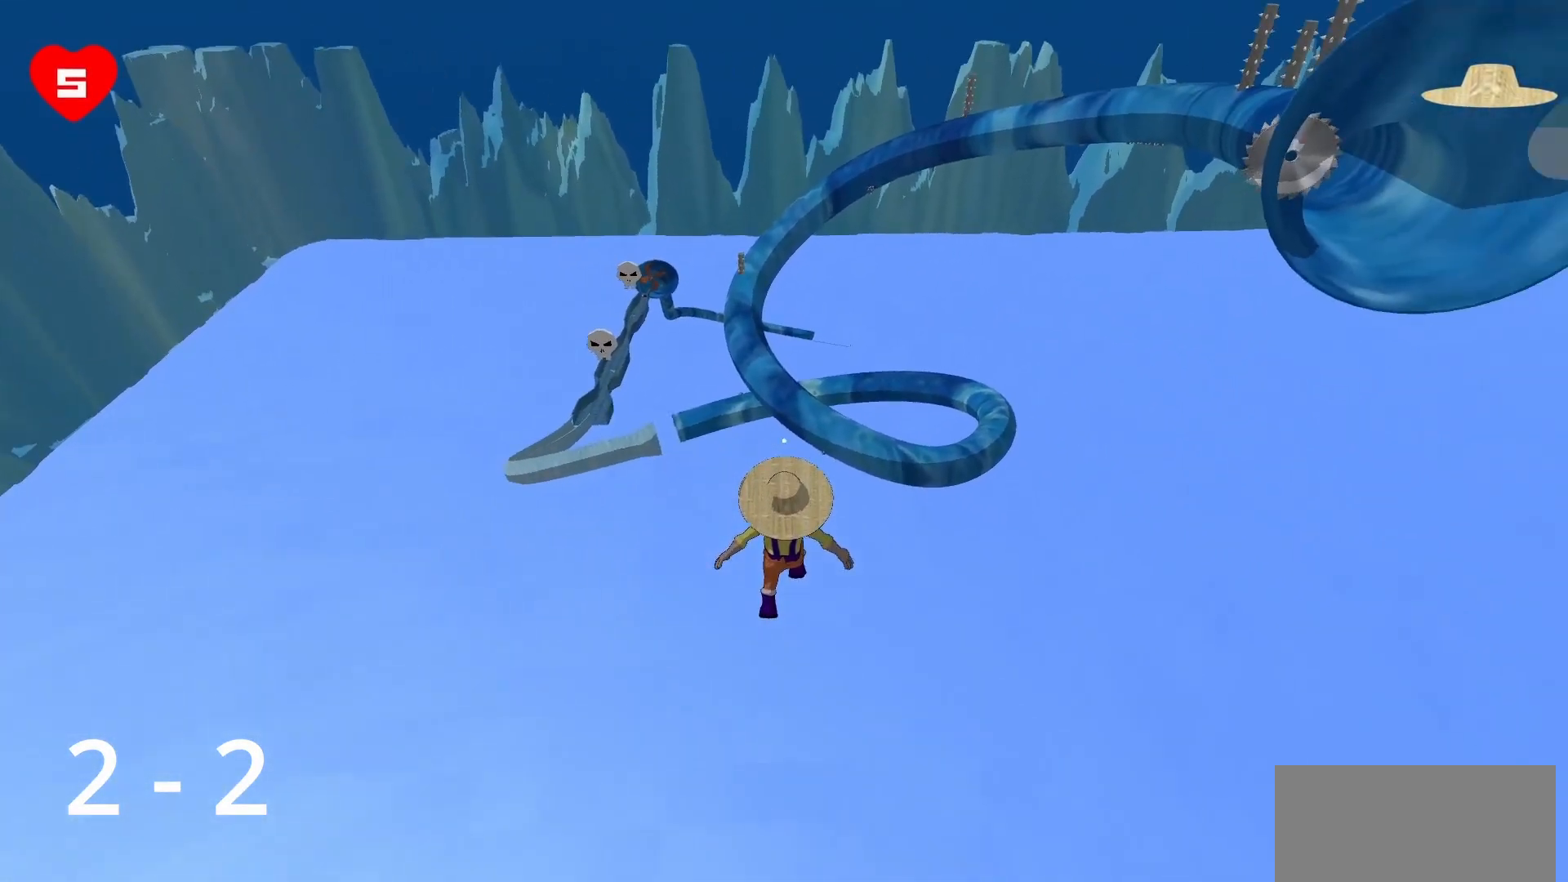
{"keys": ["w"], "mouse": [], "events": []}
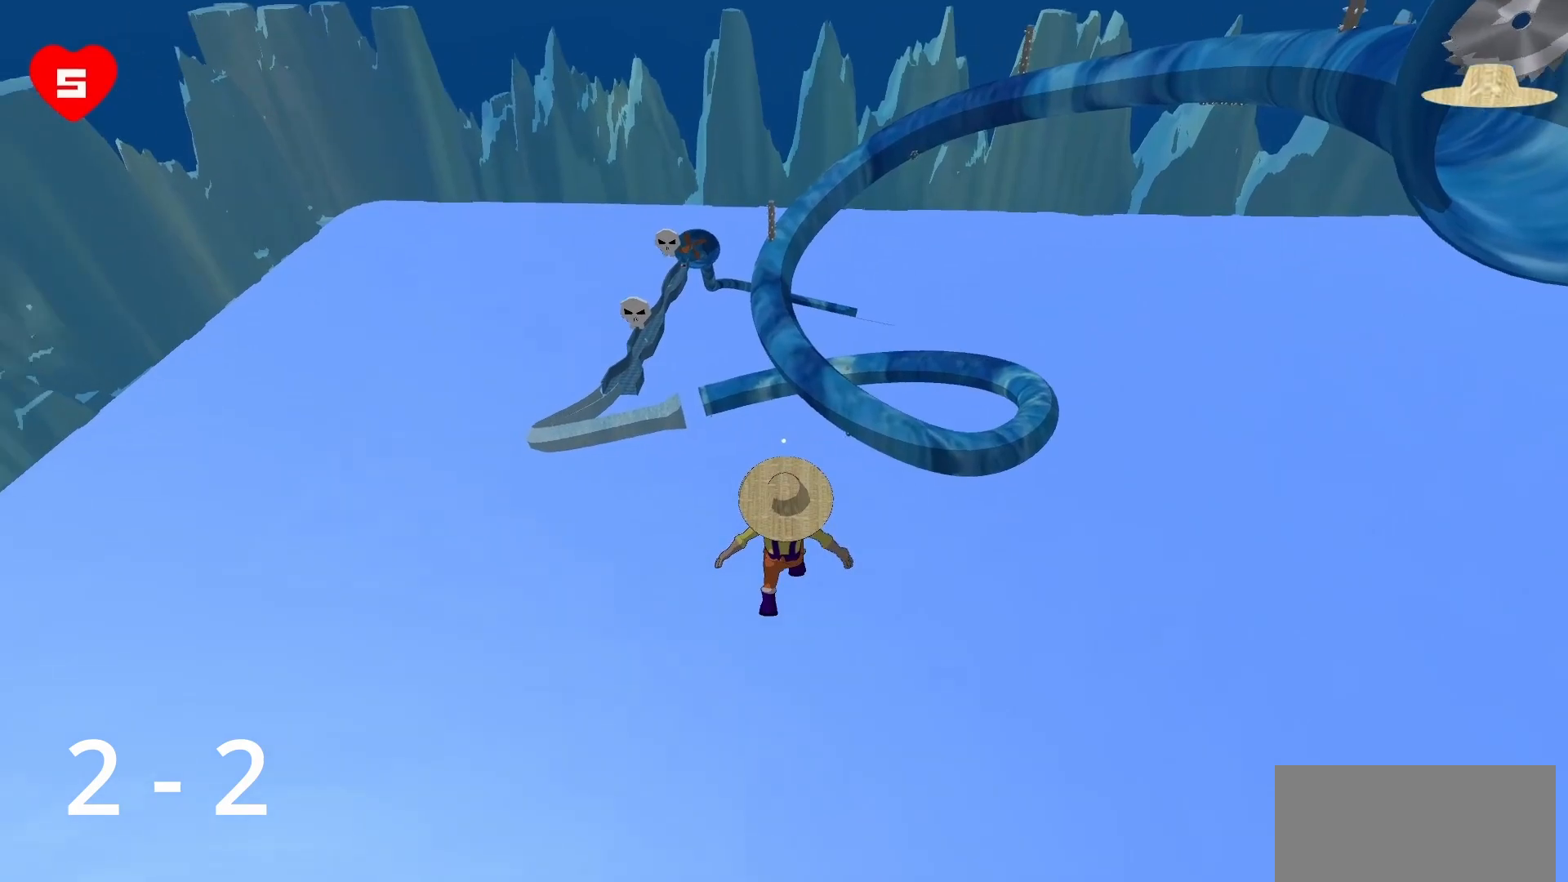
{"keys": ["w"], "mouse": [], "events": []}
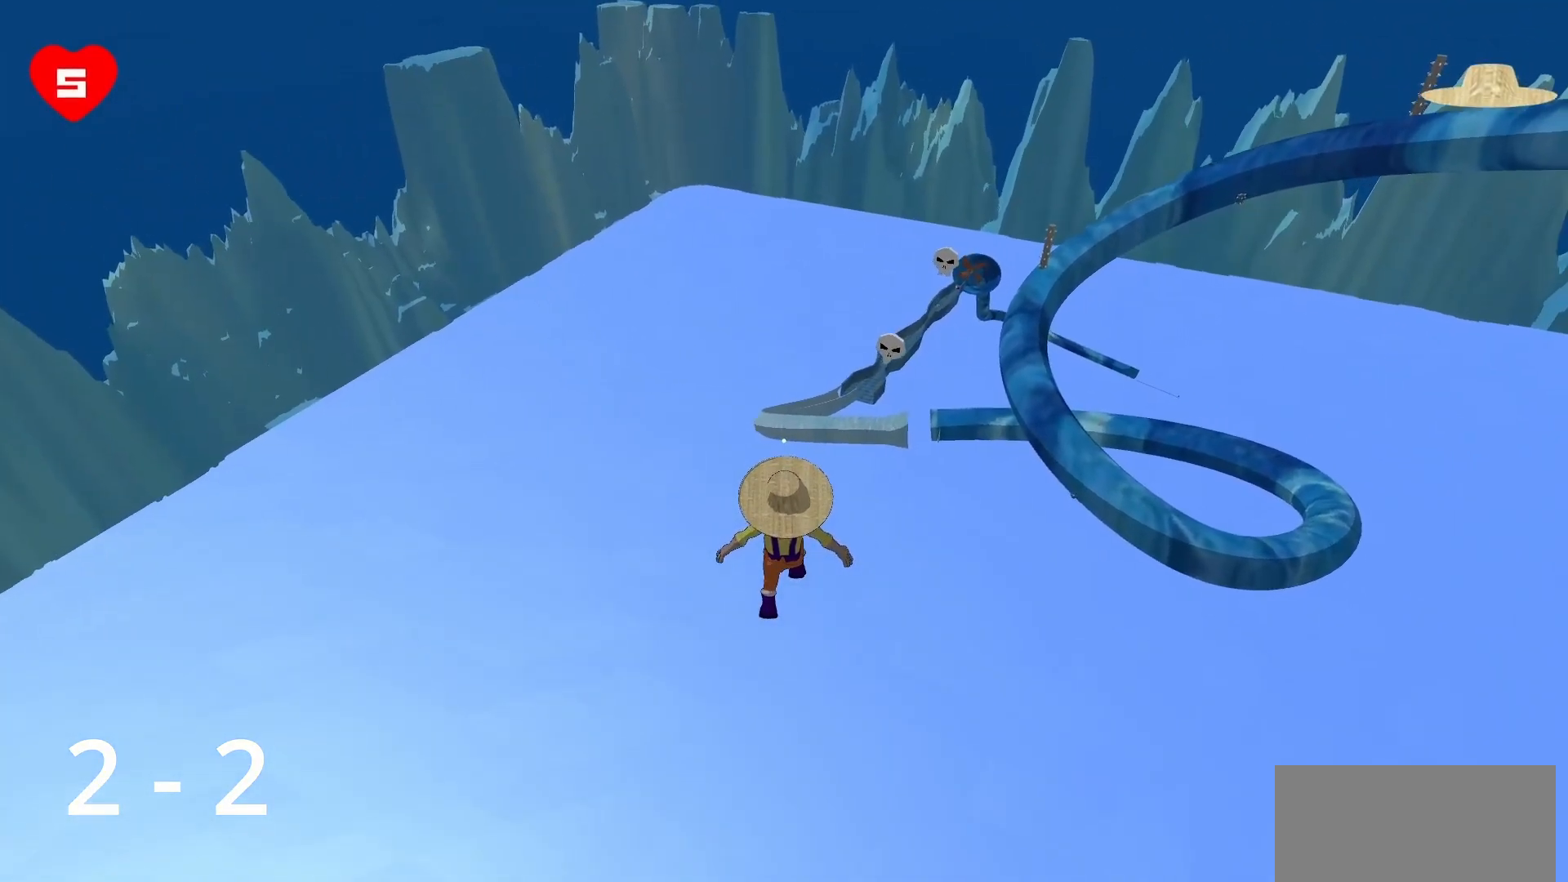
{"keys": ["w"], "mouse": [], "events": []}
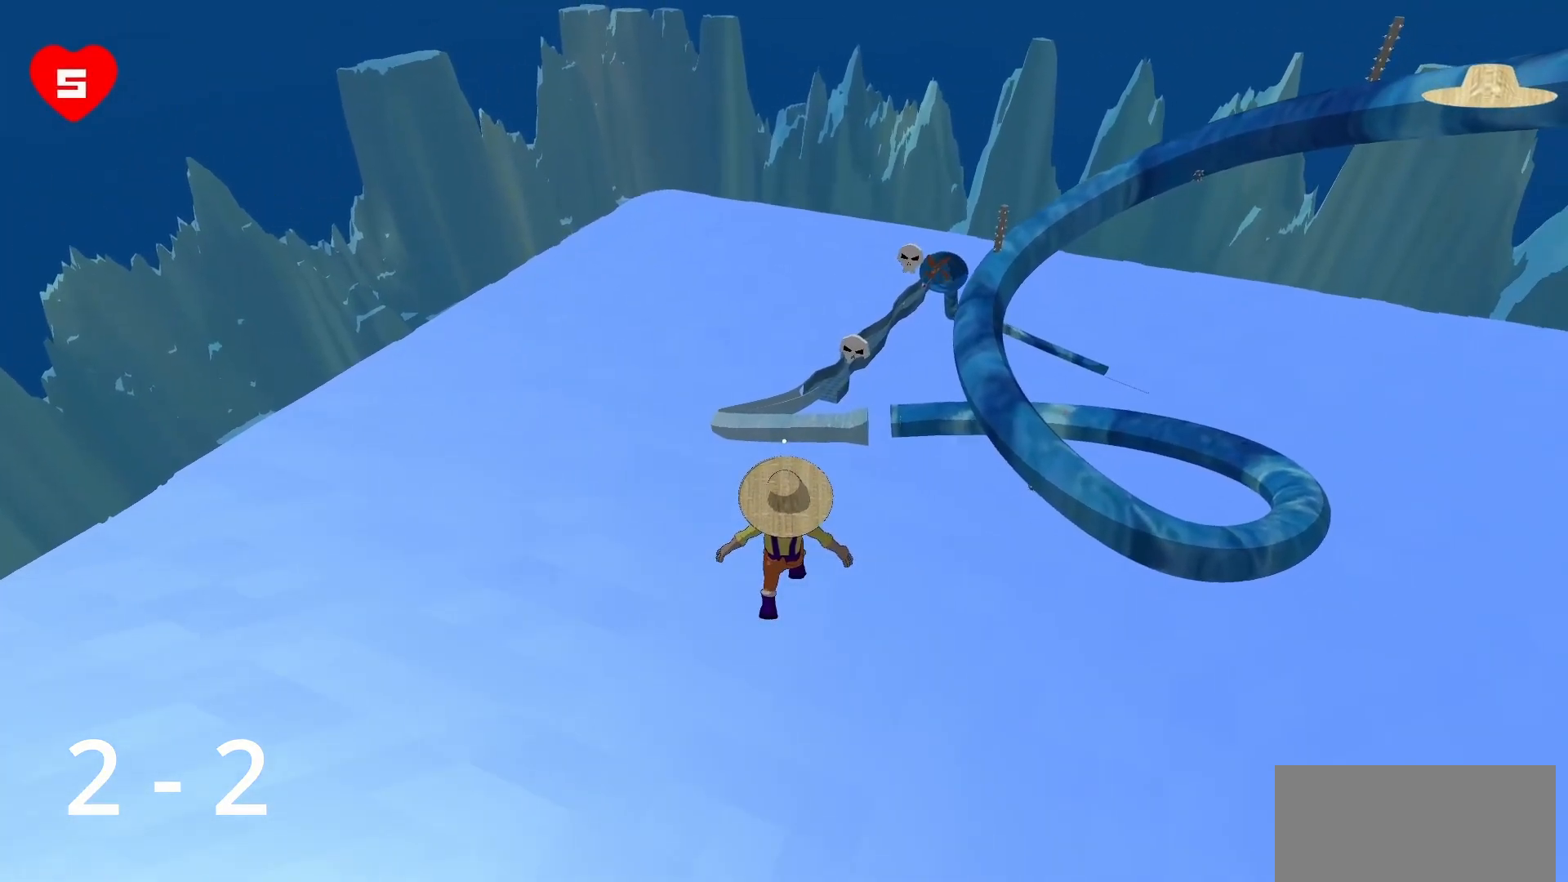
{"keys": ["w"], "mouse": [], "events": []}
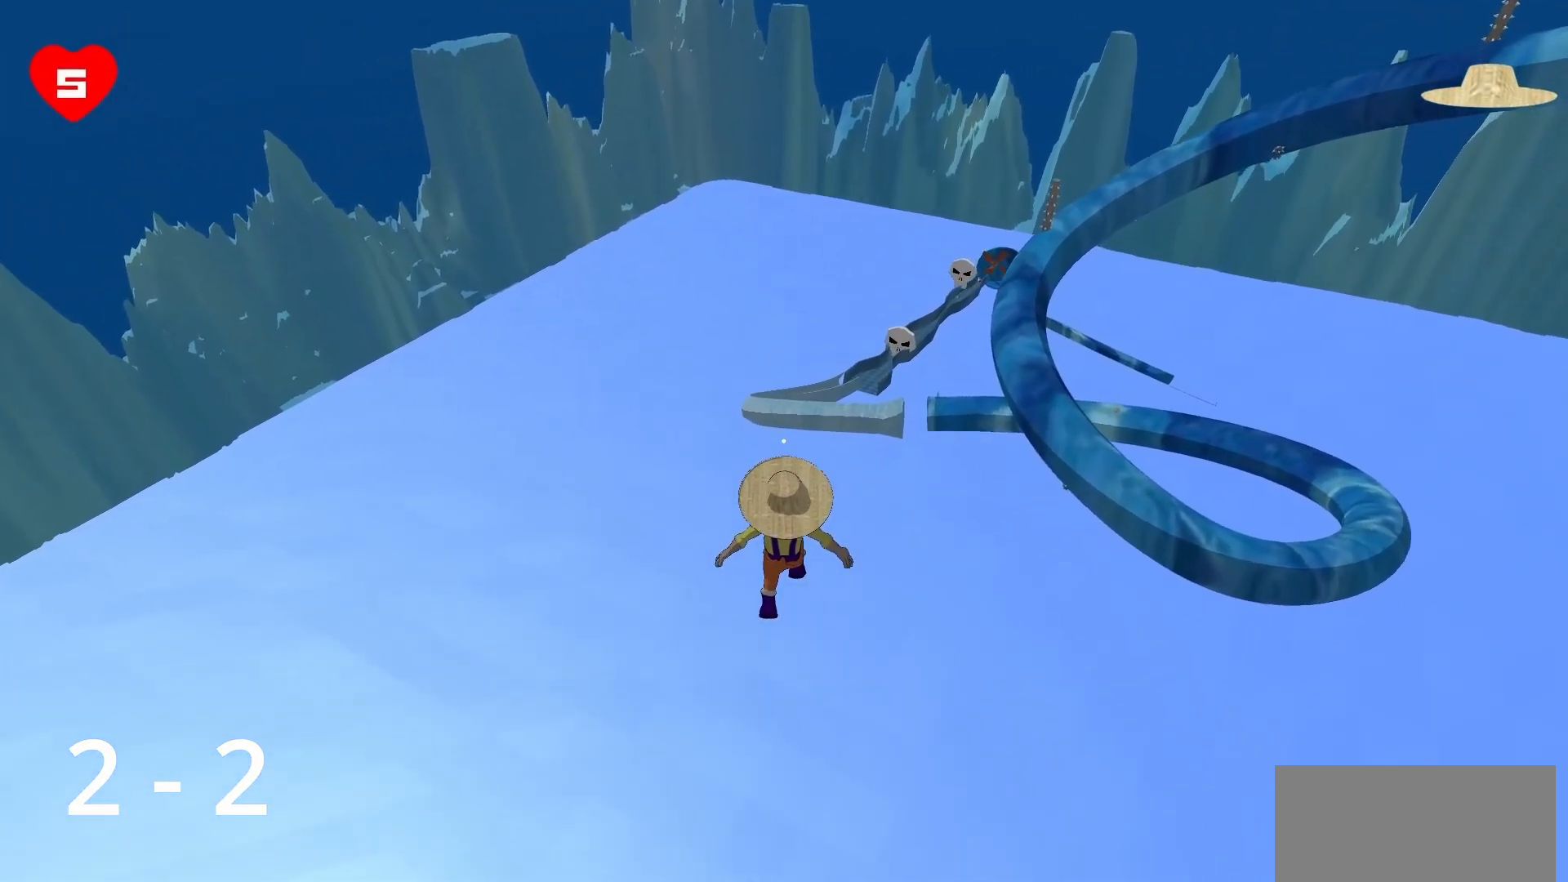
{"keys": ["w"], "mouse": [], "events": []}
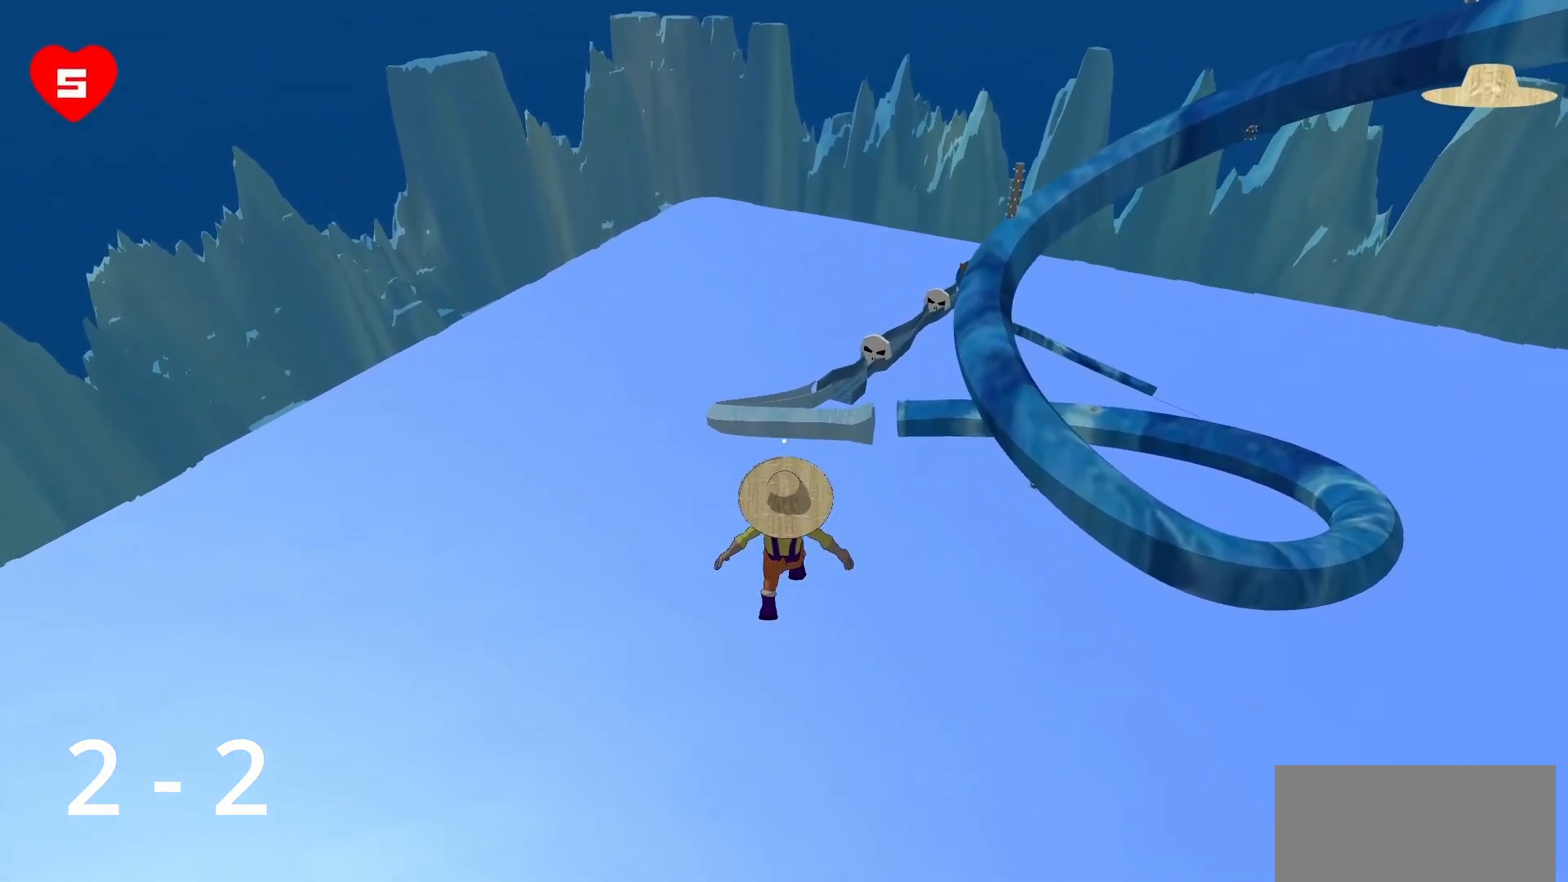
{"keys": ["w"], "mouse": [], "events": []}